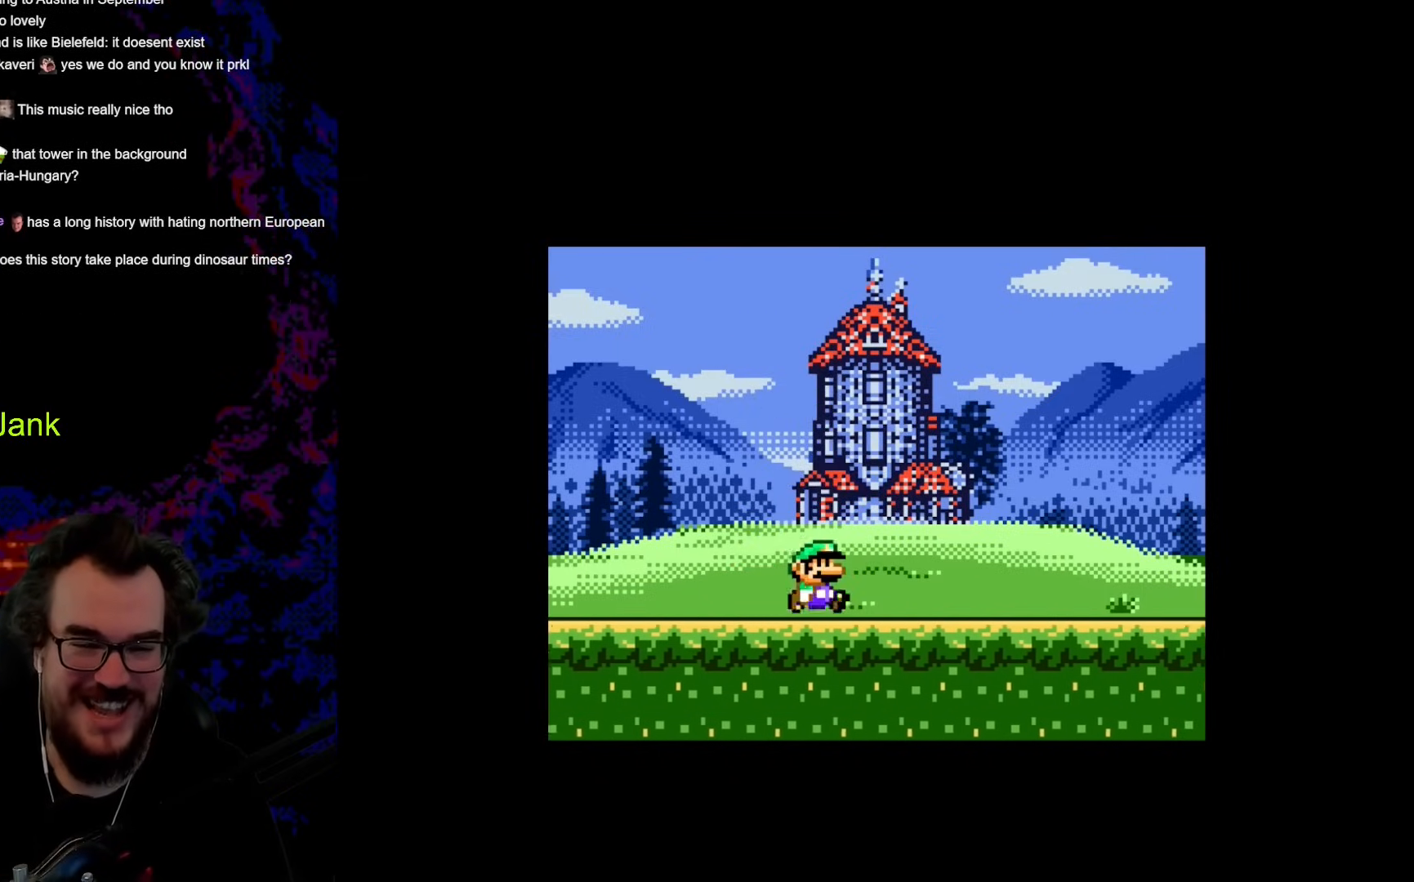
Gameplay with a controller (Nintendo layout); each line is a JSON object with the inputs held at the frame after it. "events" lists button and stick changes between this image and that frame as [ms after this image, input, new state], when the widget could be followed in between. Not read: L3 R3.
{"buttons": ["X", "DPAD_RIGHT"], "events": [[103, "DPAD_LEFT", "down"], [103, "DPAD_RIGHT", "up"], [257, "DPAD_LEFT", "up"], [257, "X", "up"], [342, "X", "down"], [359, "DPAD_RIGHT", "down"]]}
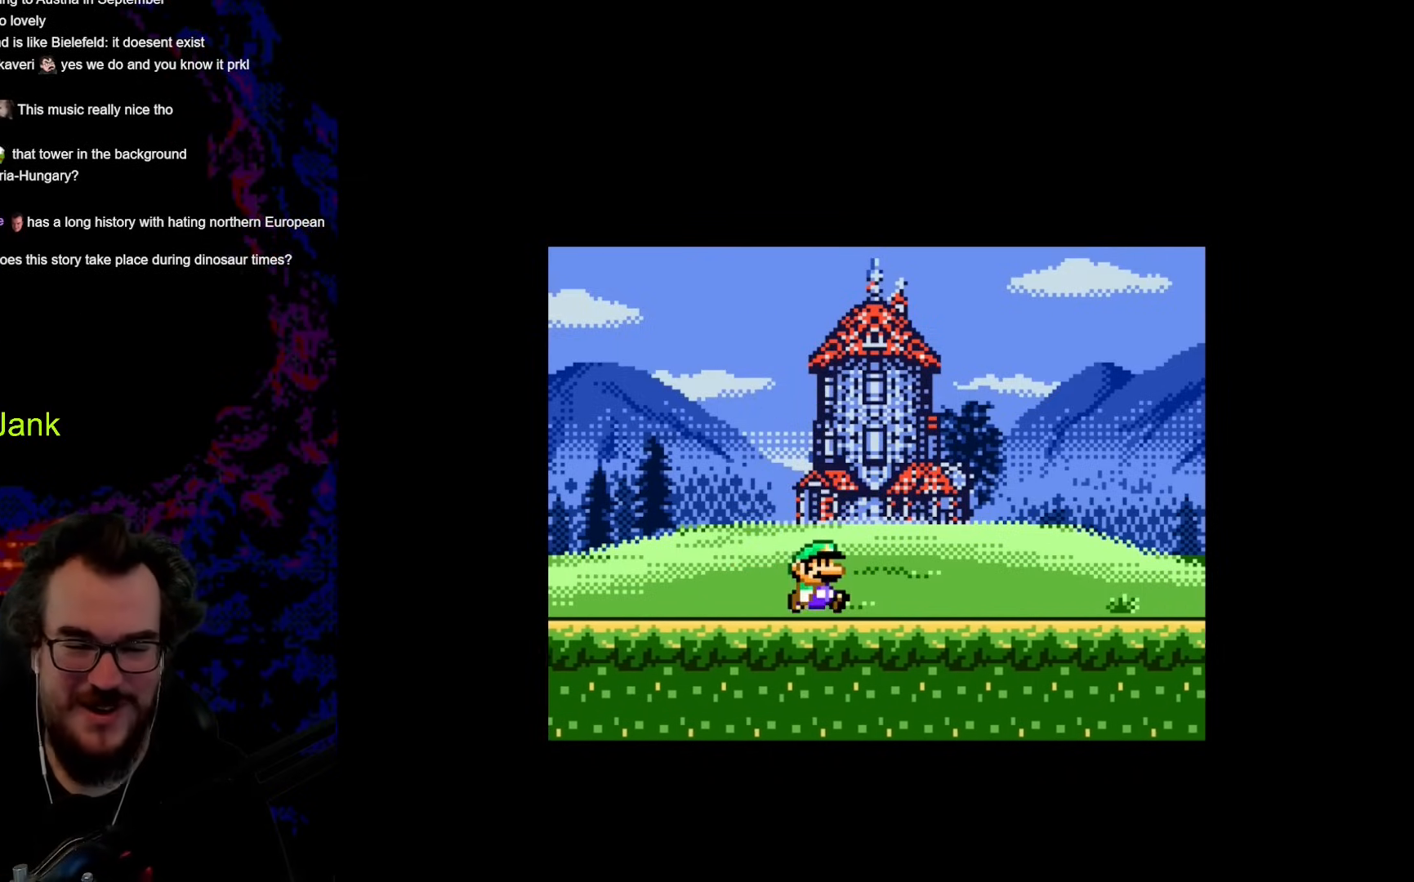
{"buttons": ["X", "DPAD_RIGHT"], "events": [[154, "DPAD_LEFT", "down"], [154, "DPAD_RIGHT", "up"], [290, "DPAD_LEFT", "up"], [359, "DPAD_RIGHT", "down"]]}
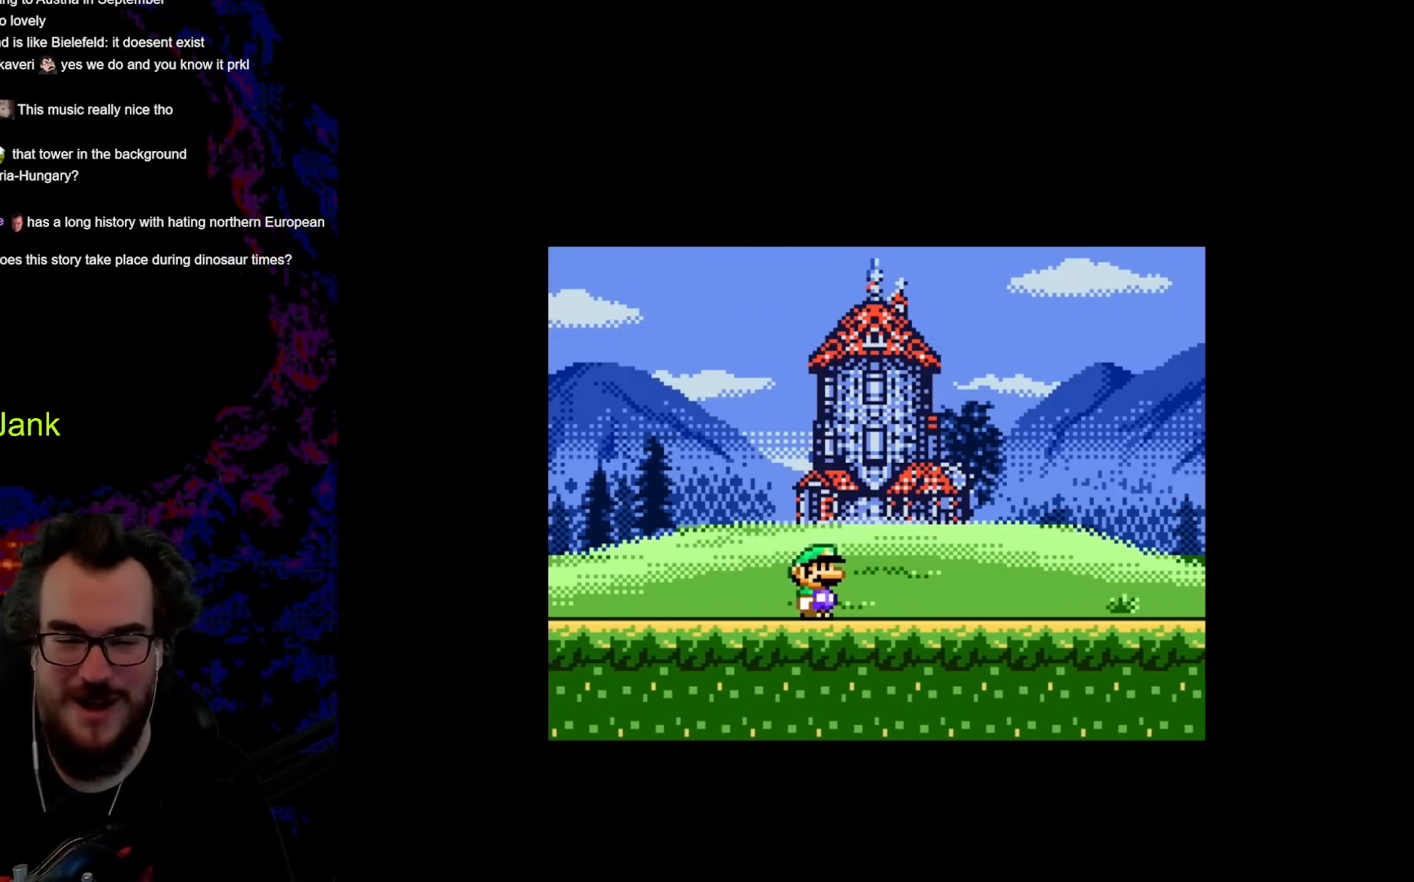
{"buttons": ["X", "DPAD_LEFT"], "events": [[461, "DPAD_LEFT", "down"], [461, "DPAD_RIGHT", "up"]]}
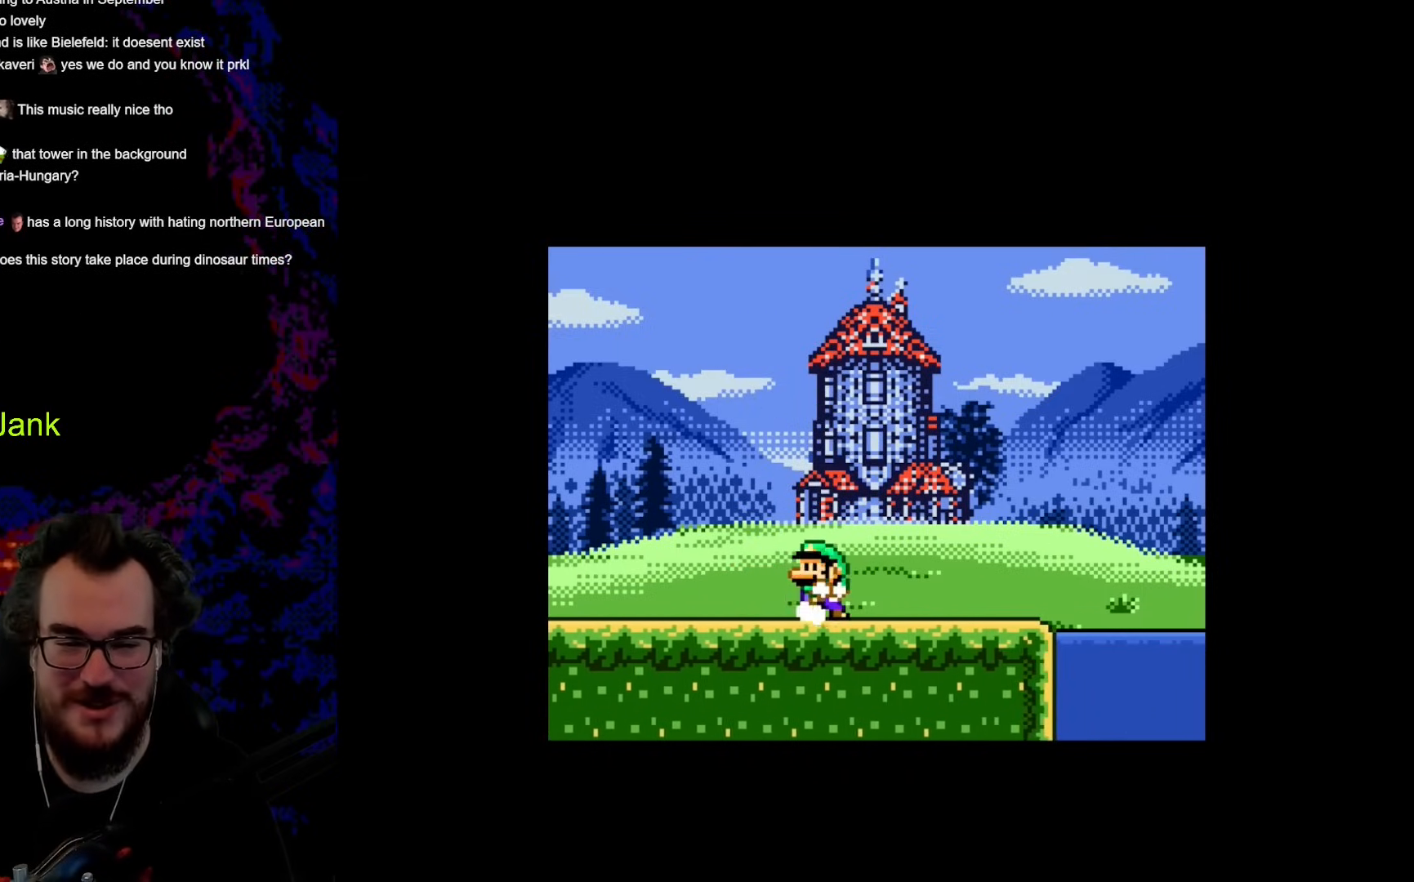
{"buttons": [], "events": [[102, "DPAD_LEFT", "up"], [222, "DPAD_RIGHT", "down"], [392, "DPAD_RIGHT", "up"], [444, "X", "up"]]}
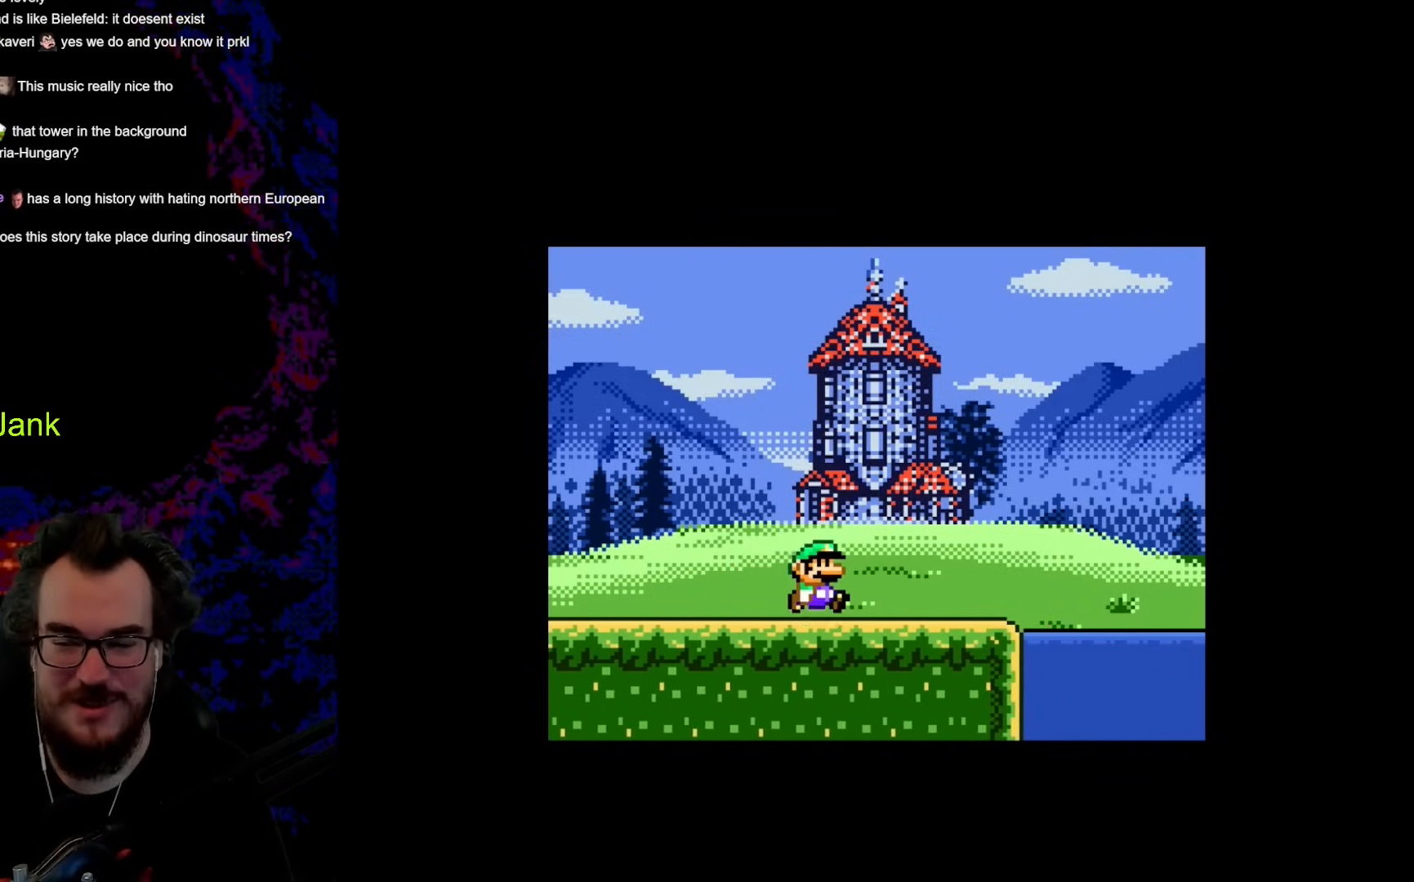
{"buttons": ["Y", "DPAD_RIGHT"], "events": [[239, "Y", "down"], [273, "DPAD_RIGHT", "down"]]}
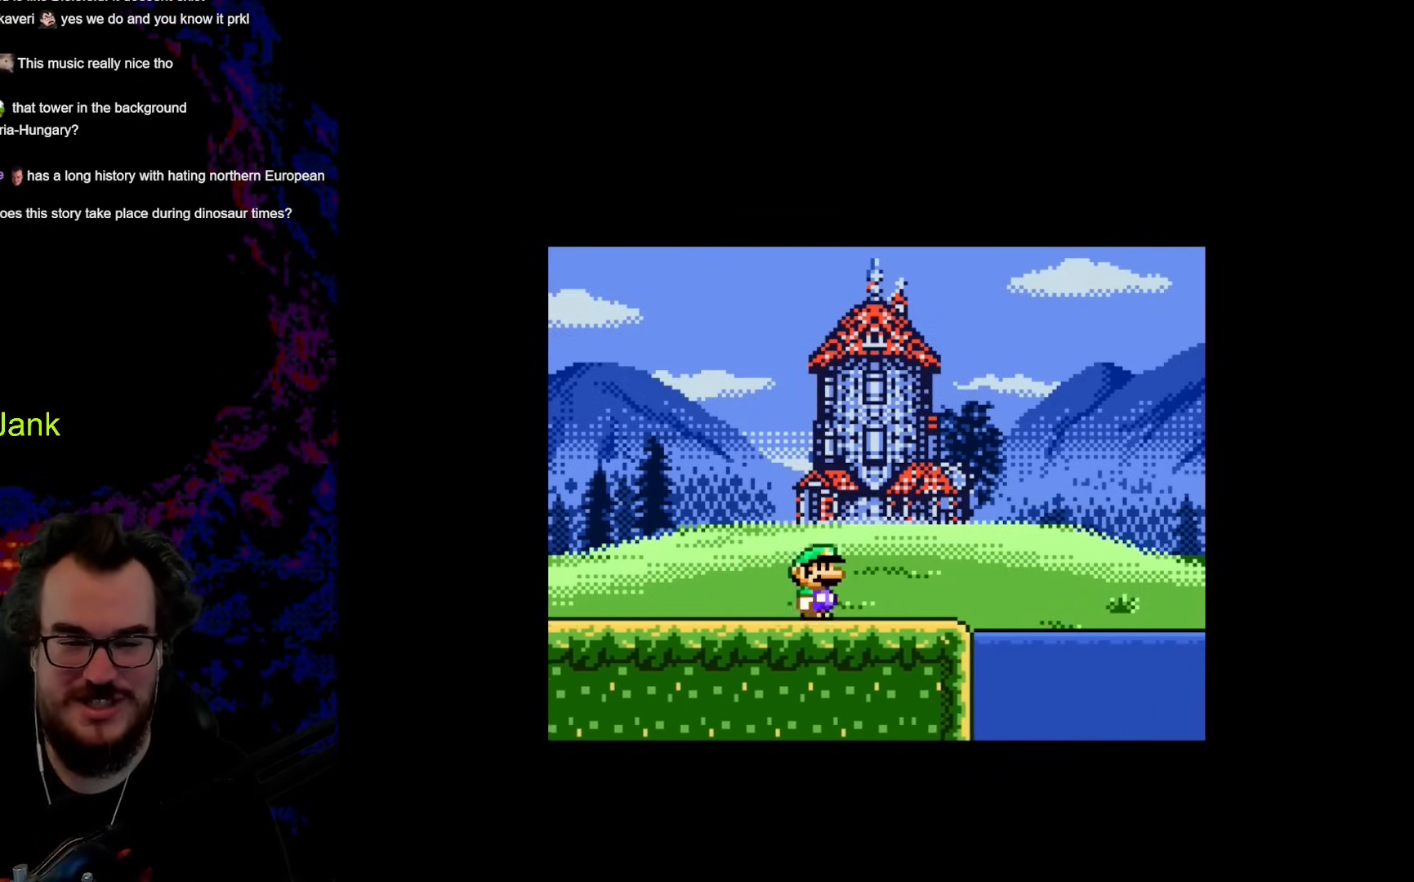
{"buttons": ["Y"], "events": [[376, "DPAD_RIGHT", "up"]]}
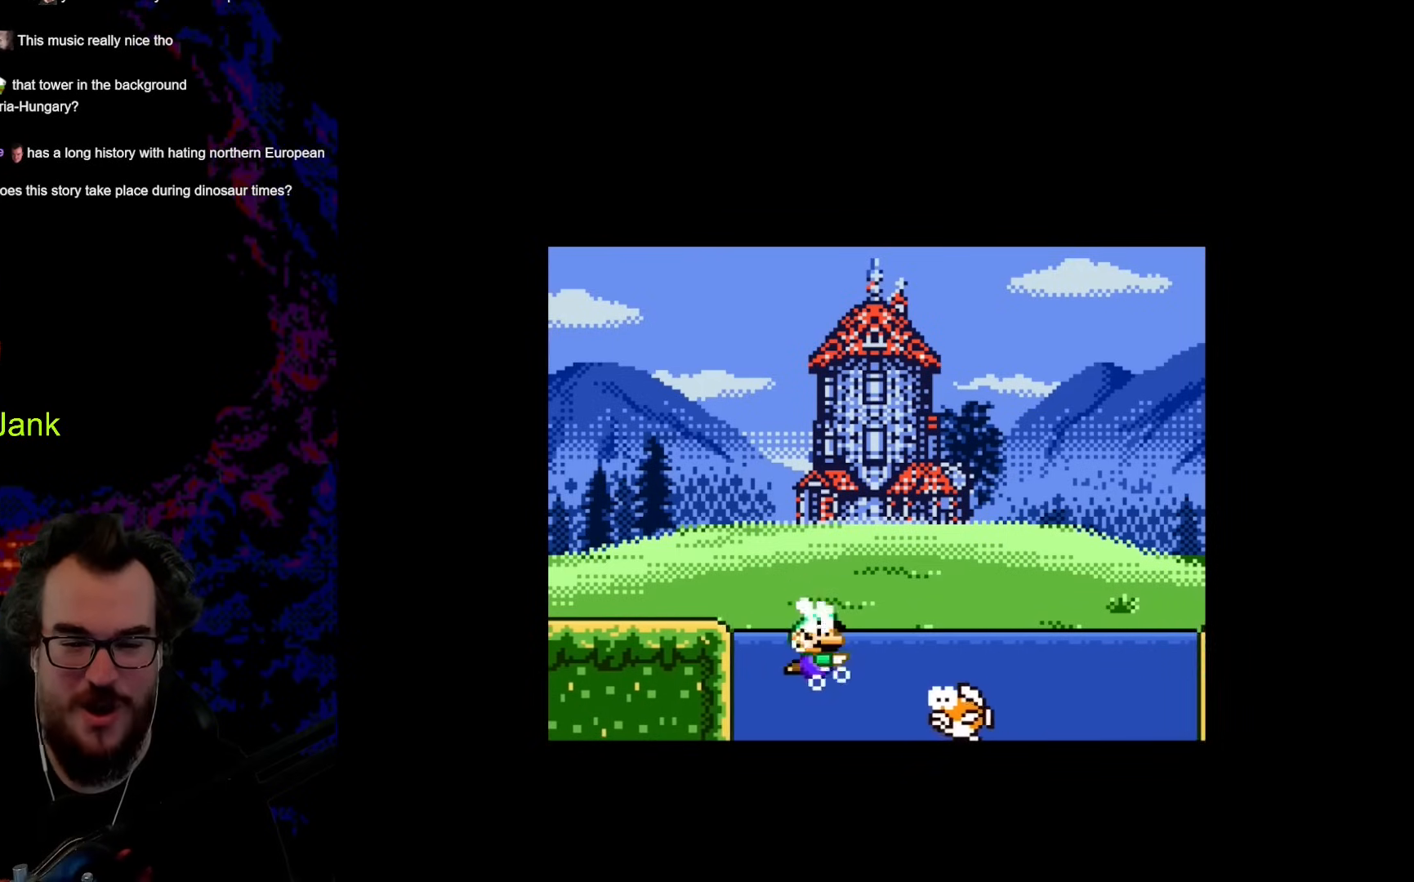
{"buttons": ["Y", "DPAD_UP", "DPAD_RIGHT"], "events": [[17, "DPAD_UP", "down"], [102, "DPAD_RIGHT", "down"], [119, "B", "down"], [512, "B", "up"]]}
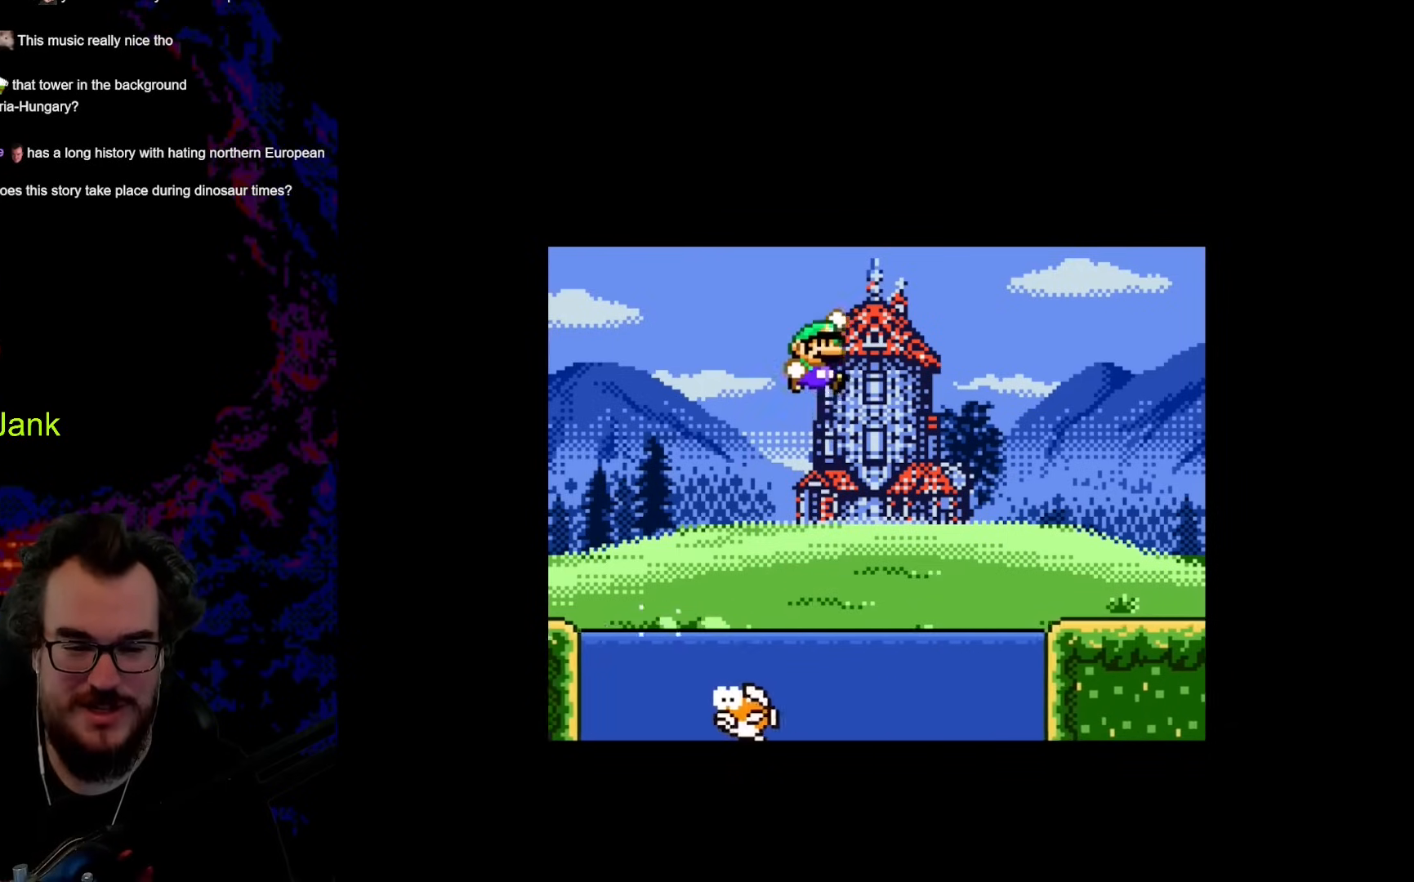
{"buttons": ["X", "DPAD_UP", "DPAD_RIGHT"], "events": [[188, "Y", "up"], [205, "X", "down"], [239, "DPAD_LEFT", "down"], [239, "DPAD_RIGHT", "up"], [393, "DPAD_LEFT", "up"], [393, "DPAD_RIGHT", "down"]]}
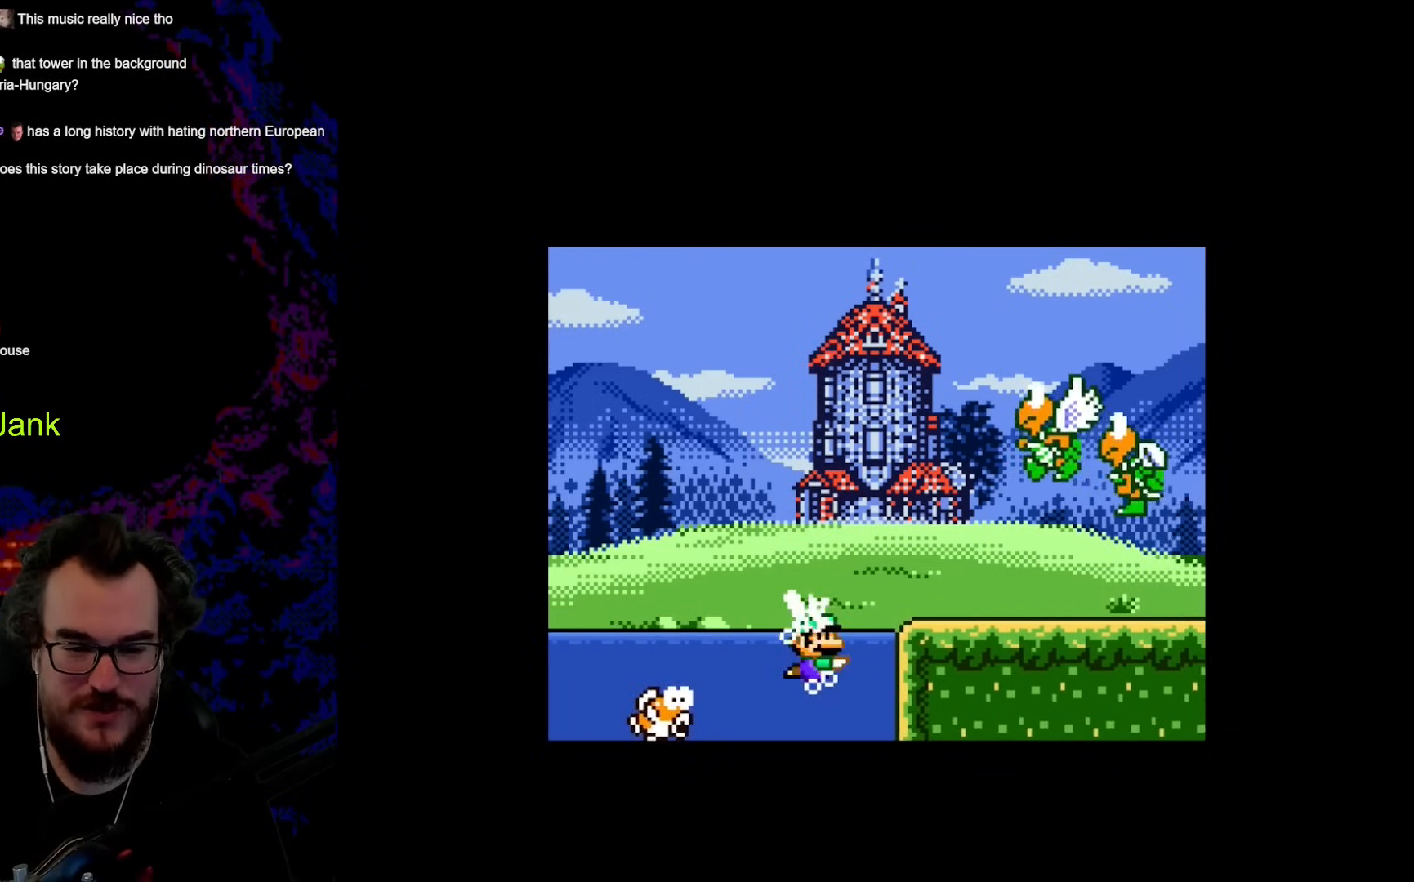
{"buttons": ["A", "X", "DPAD_UP", "DPAD_RIGHT"], "events": [[86, "A", "down"], [393, "DPAD_UP", "up"], [445, "DPAD_UP", "down"]]}
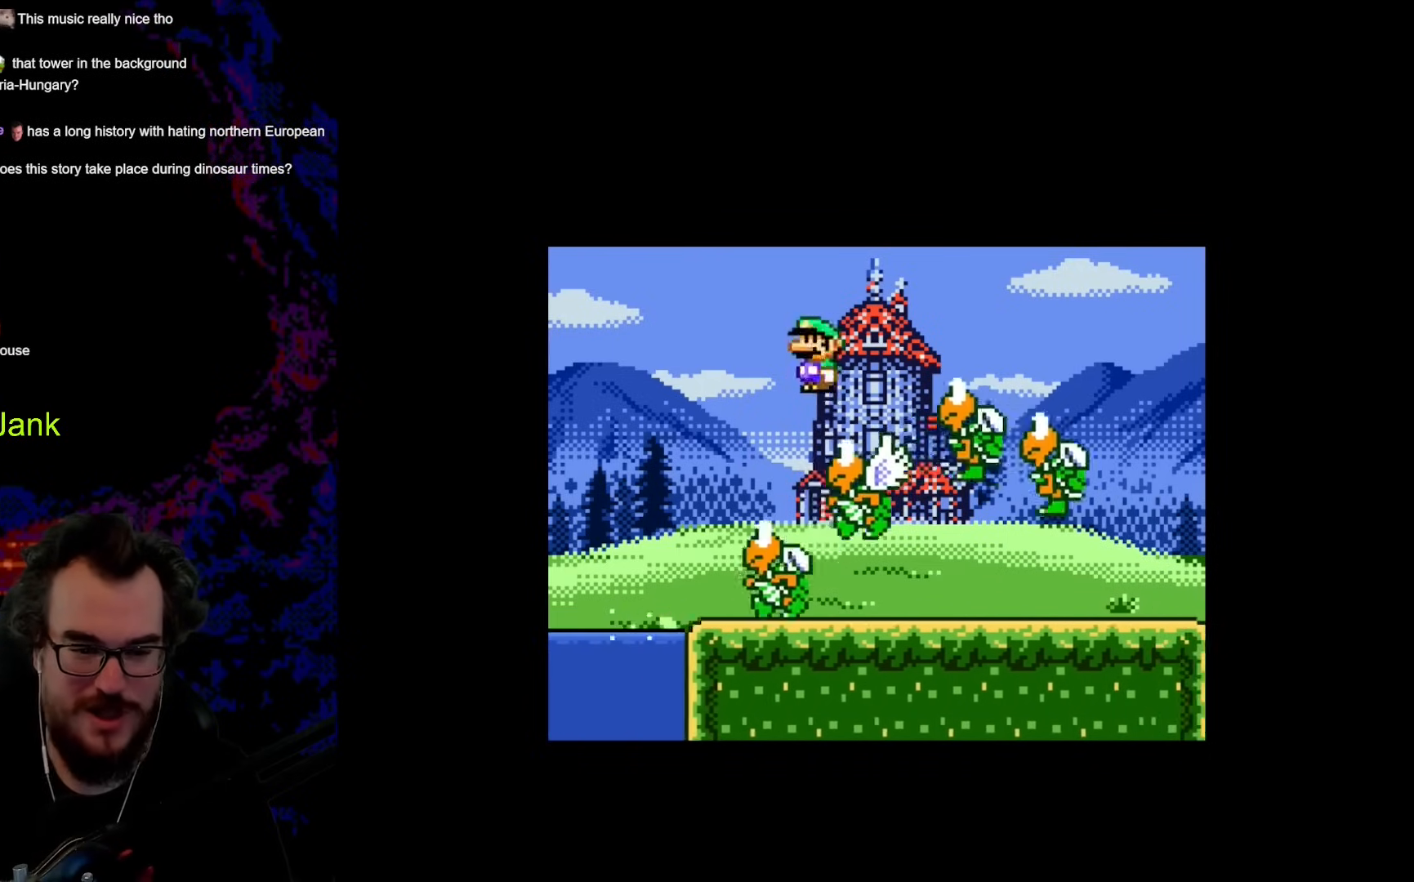
{"buttons": ["A", "X", "DPAD_LEFT"], "events": [[188, "DPAD_UP", "up"], [256, "DPAD_LEFT", "down"], [256, "DPAD_RIGHT", "up"], [256, "DPAD_UP", "down"], [273, "DPAD_UP", "up"]]}
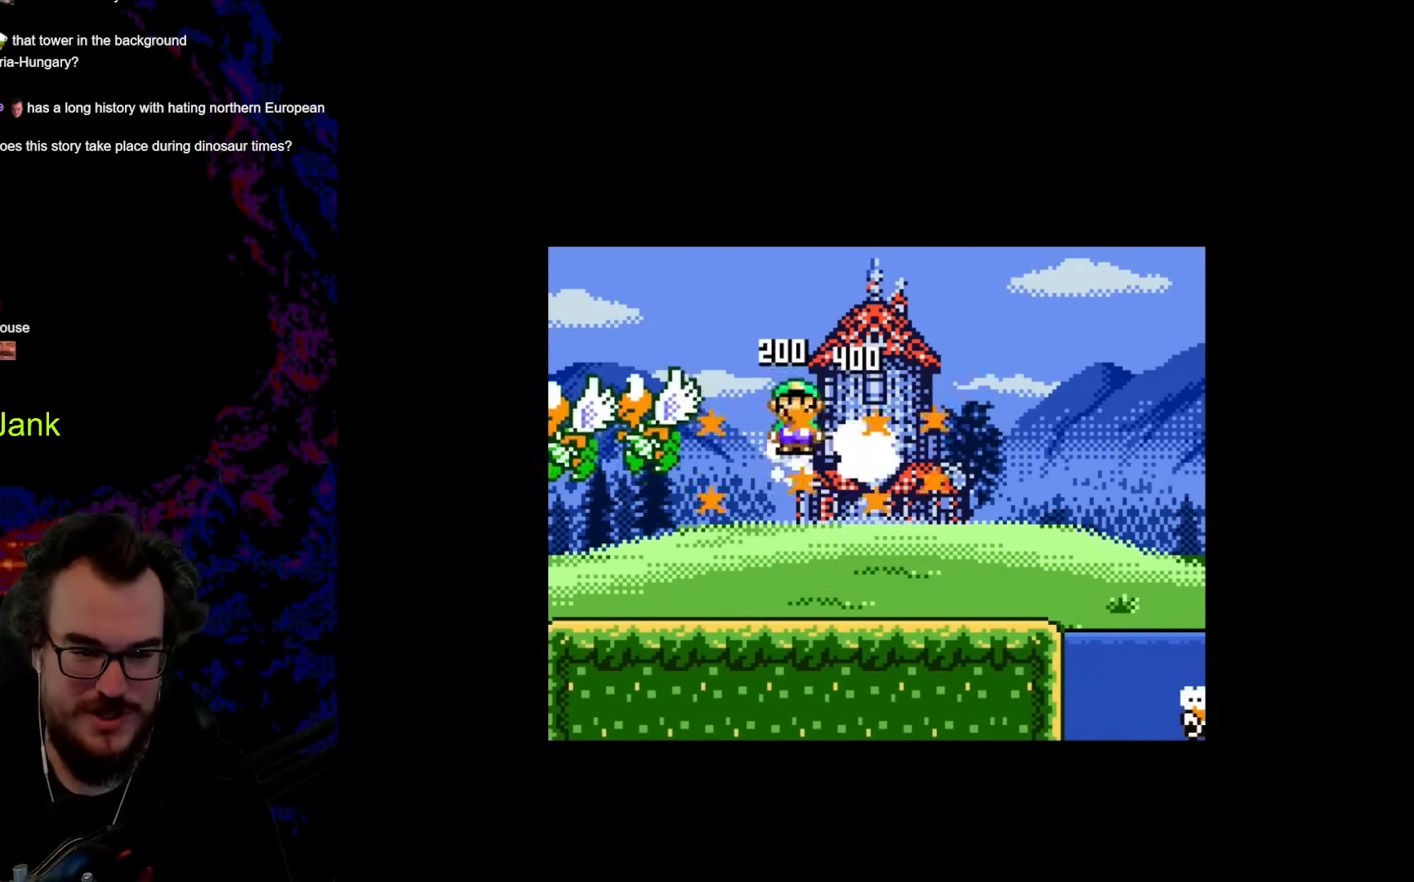
{"buttons": ["X", "DPAD_RIGHT"], "events": [[171, "DPAD_LEFT", "up"], [171, "DPAD_UP", "down"], [188, "A", "up"], [188, "DPAD_RIGHT", "down"], [188, "DPAD_UP", "up"]]}
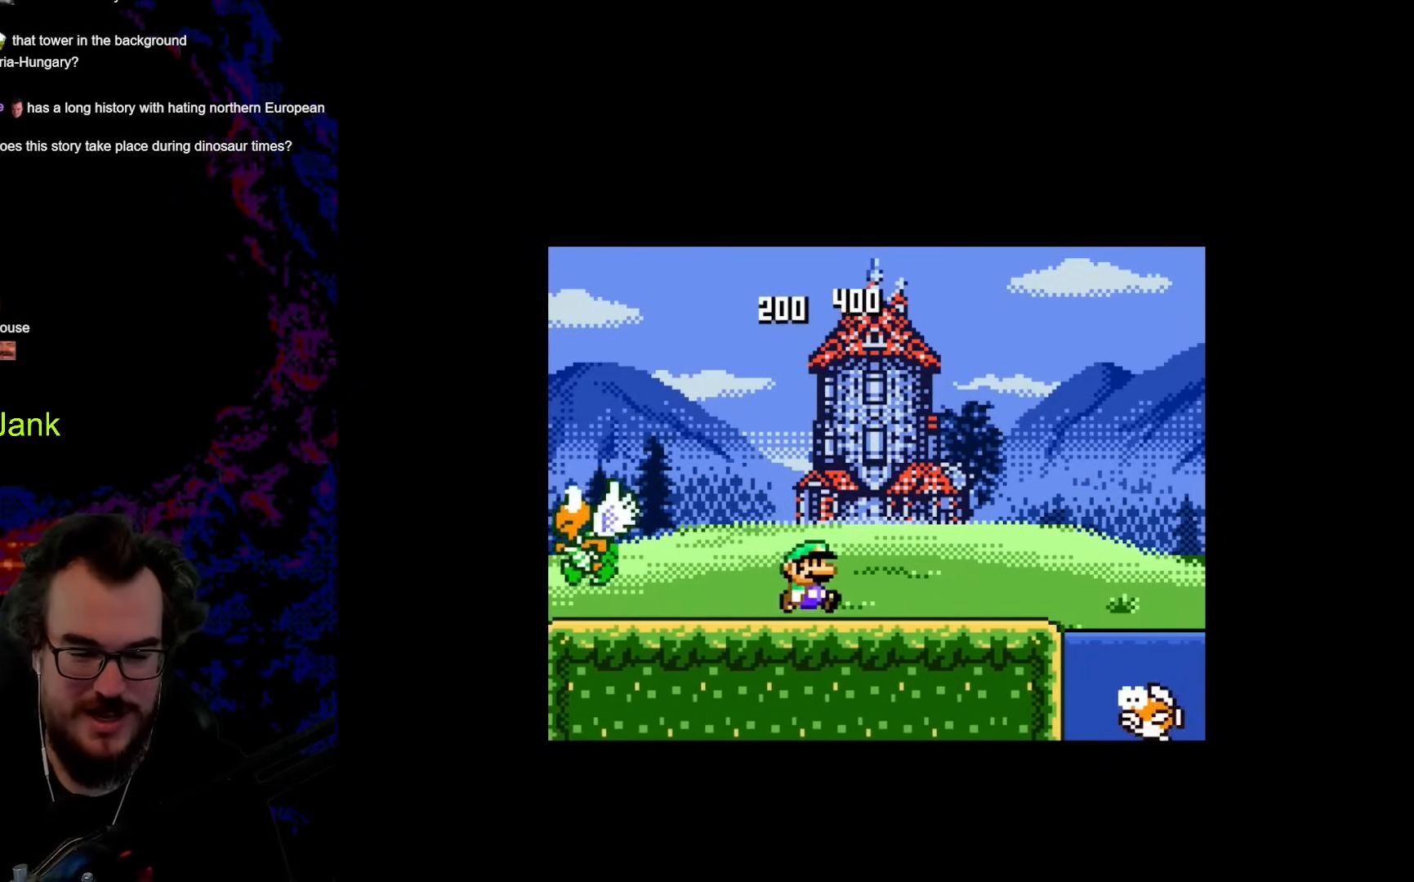
{"buttons": ["A", "X", "DPAD_RIGHT"], "events": [[409, "A", "down"]]}
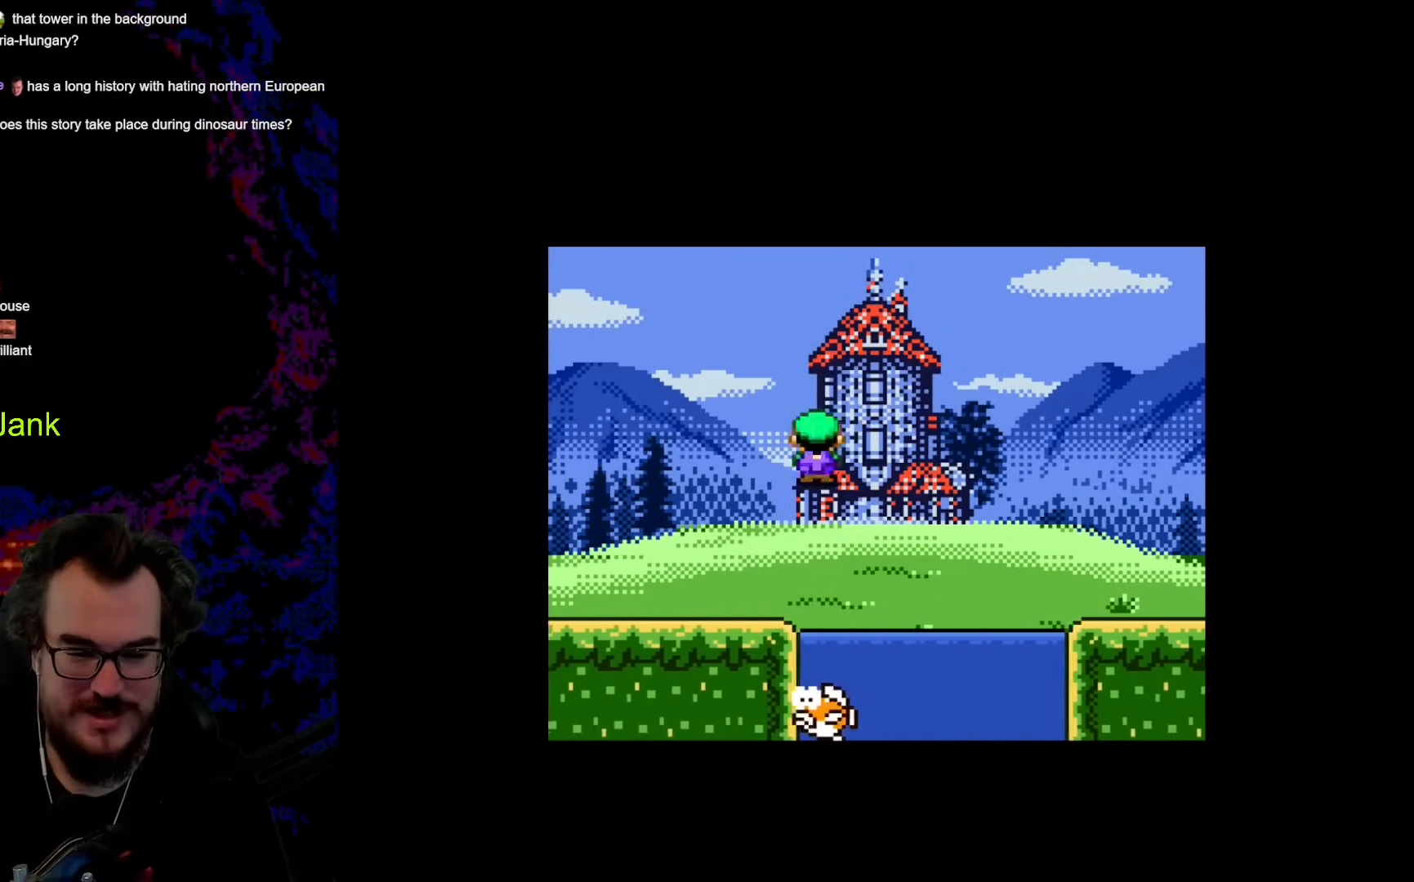
{"buttons": ["X", "DPAD_RIGHT"], "events": [[444, "A", "up"]]}
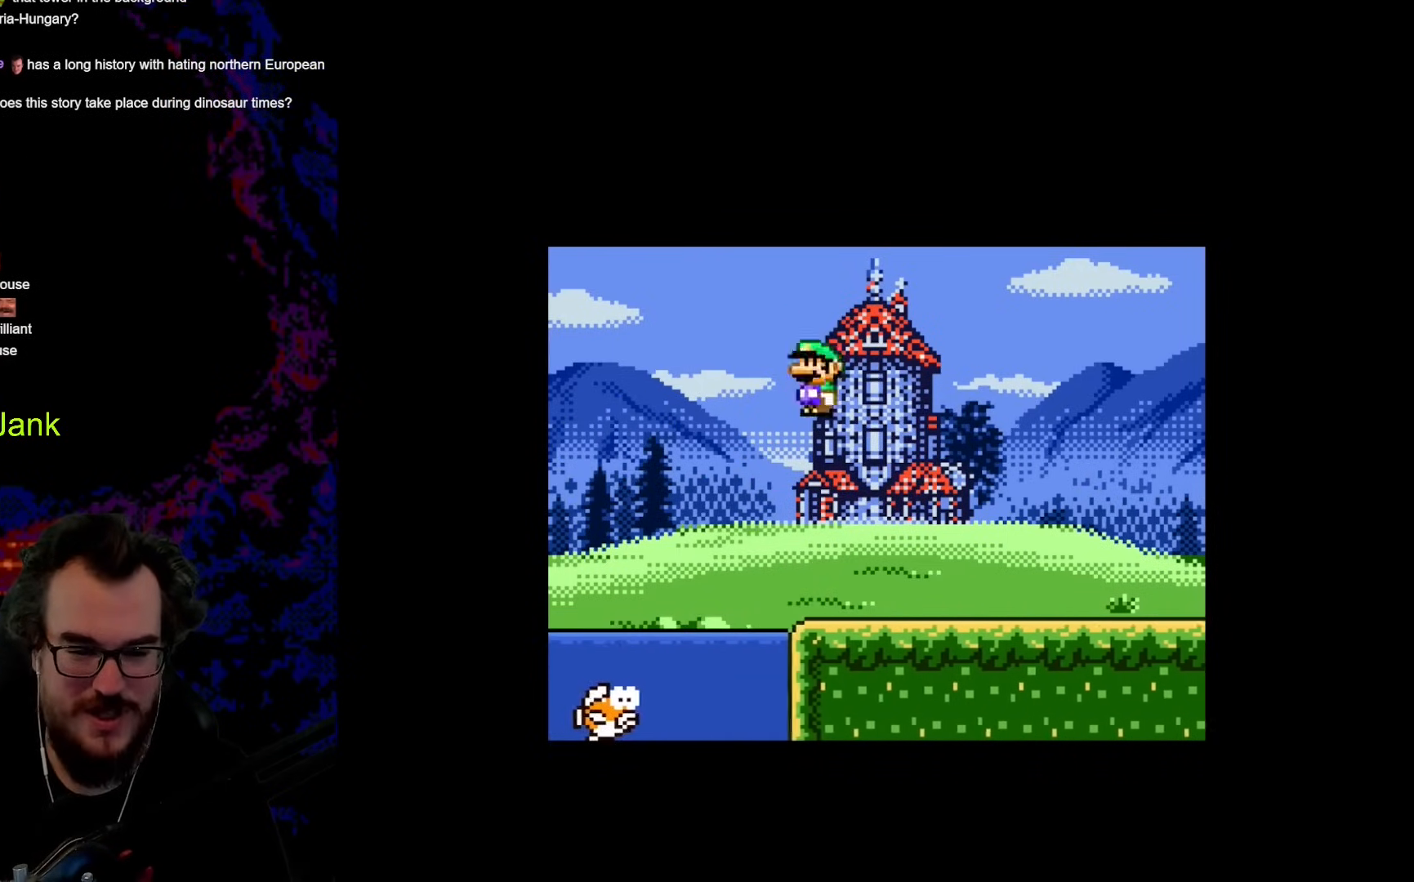
{"buttons": ["X", "DPAD_RIGHT"], "events": [[154, "DPAD_RIGHT", "up"], [154, "DPAD_UP", "down"], [171, "DPAD_LEFT", "down"], [171, "DPAD_UP", "up"], [291, "DPAD_LEFT", "up"], [496, "DPAD_RIGHT", "down"]]}
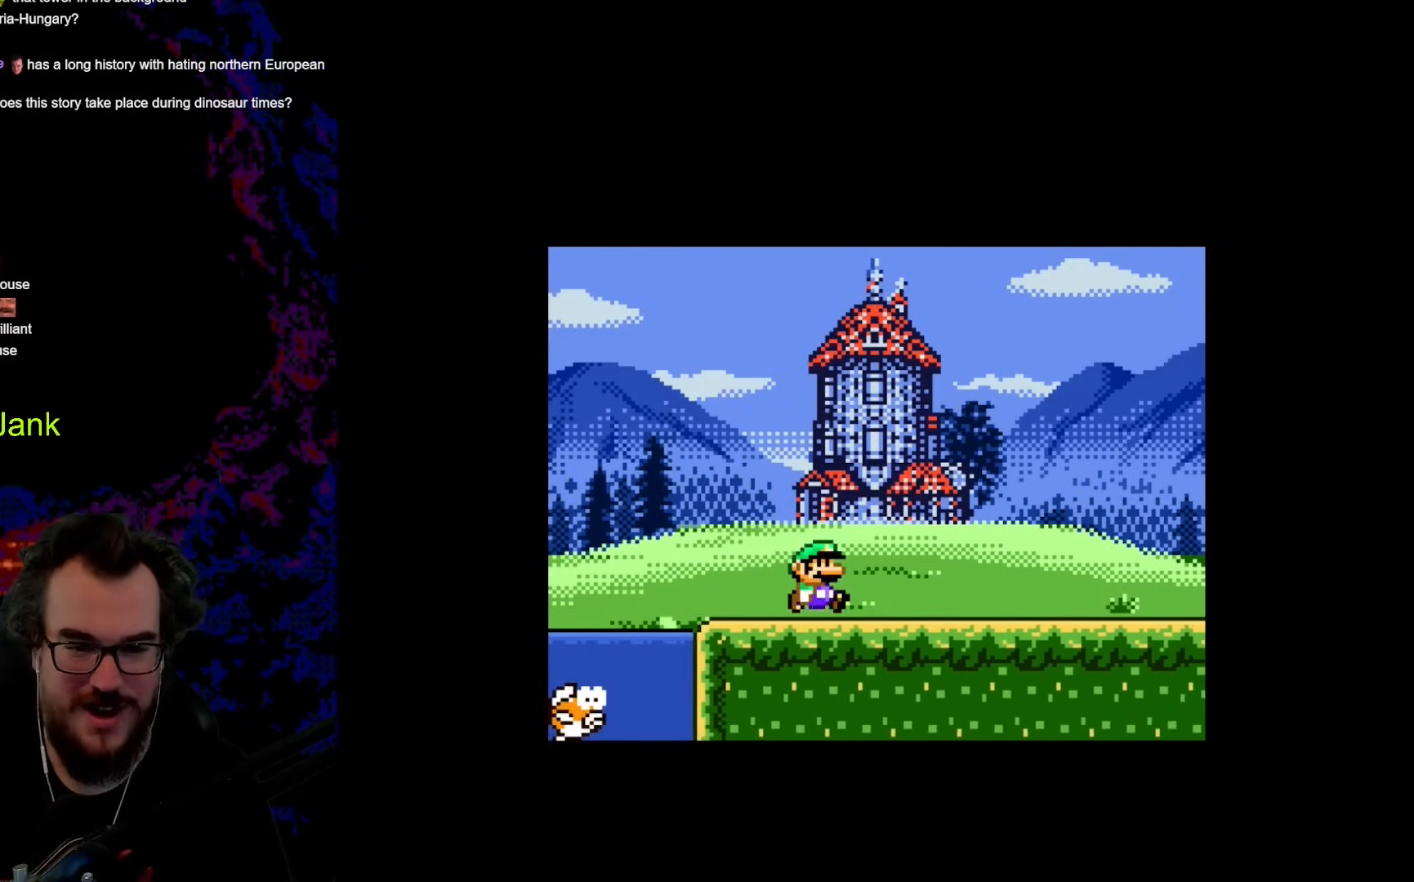
{"buttons": ["A", "X", "DPAD_RIGHT"], "events": [[136, "DPAD_RIGHT", "up"], [444, "DPAD_RIGHT", "down"], [495, "A", "down"]]}
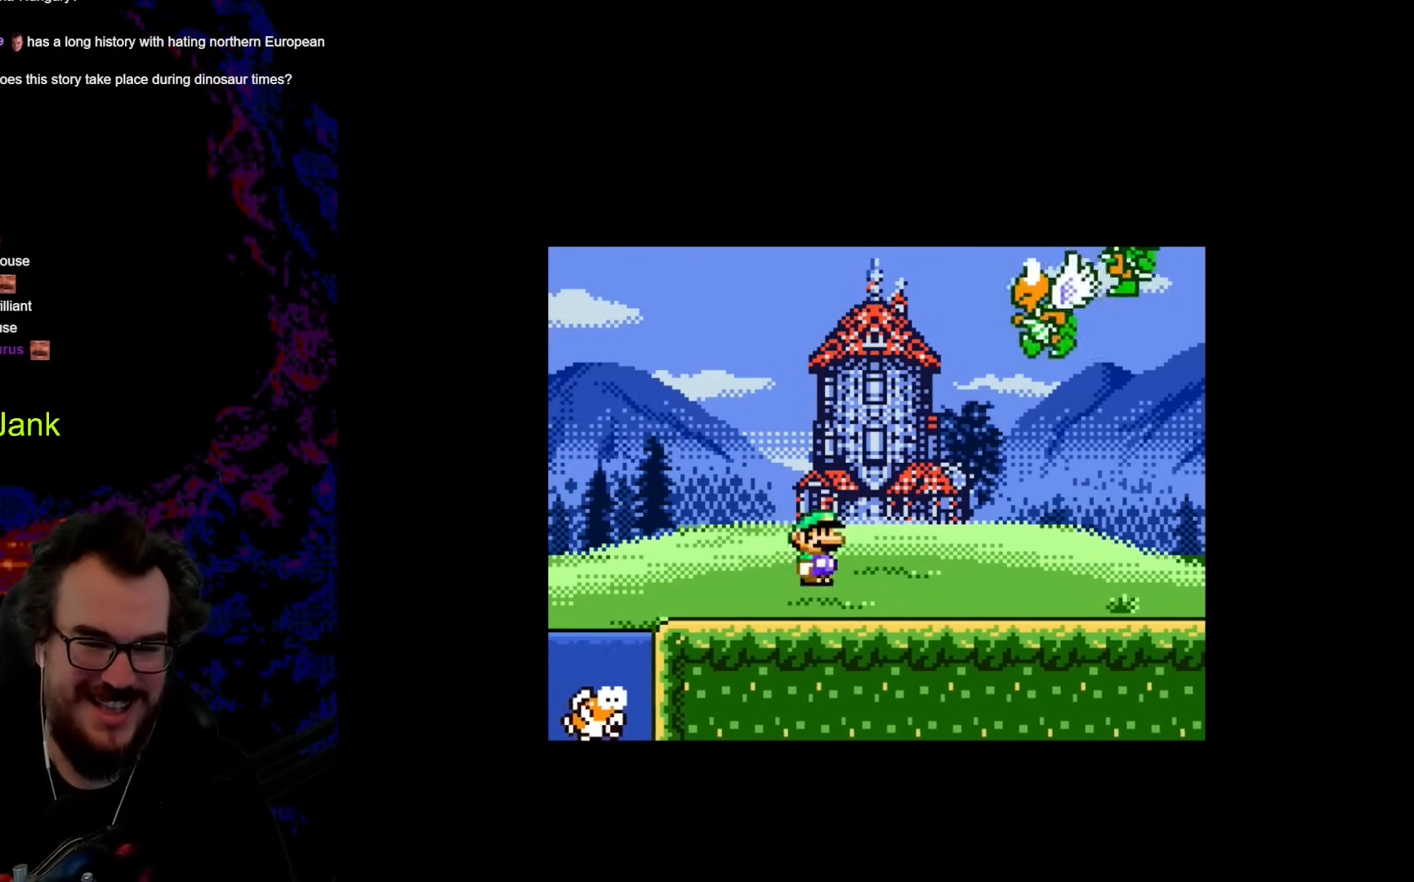
{"buttons": ["A", "X", "DPAD_RIGHT"], "events": []}
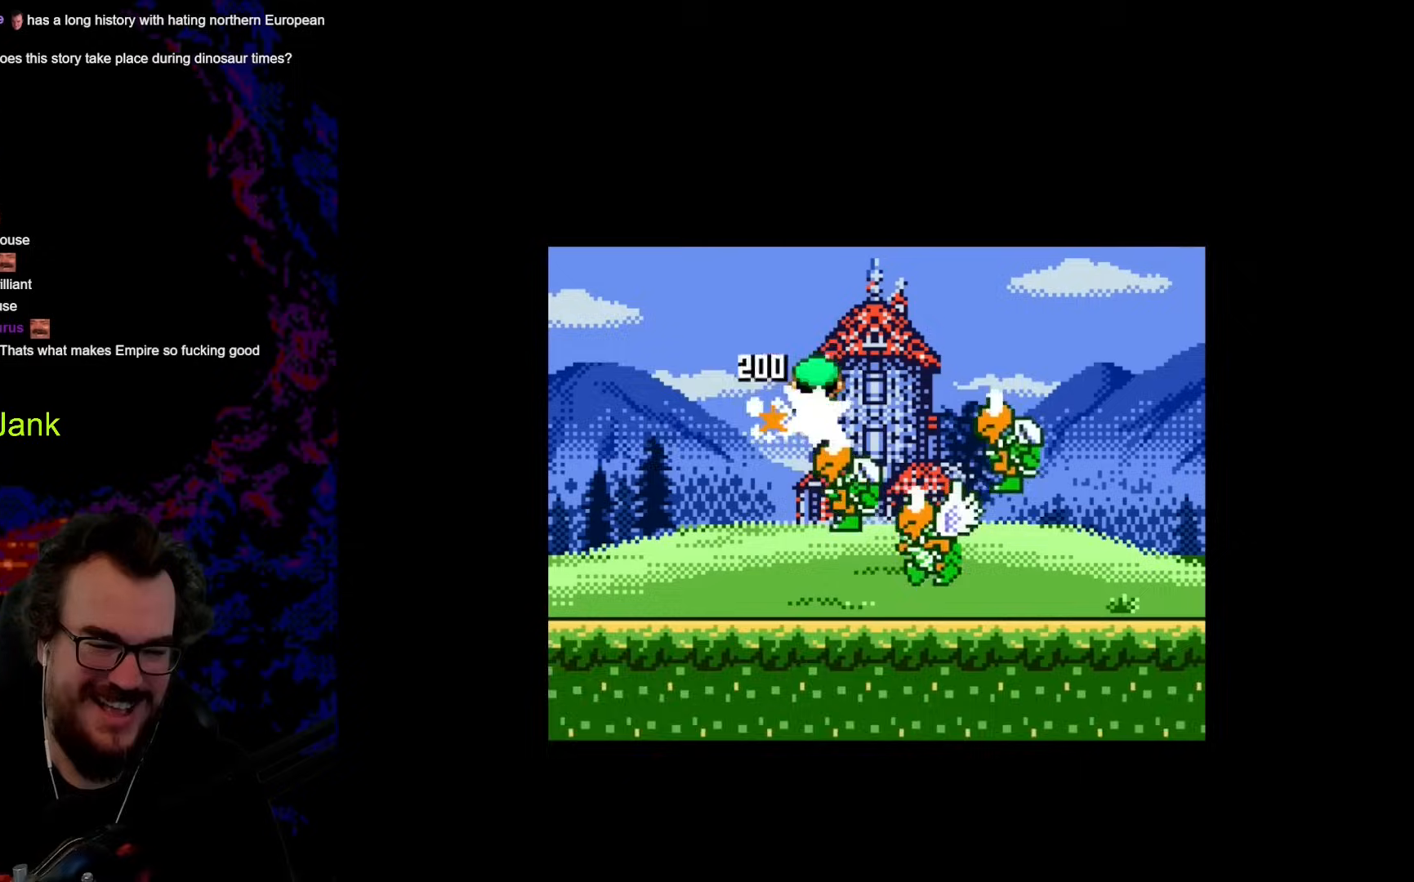
{"buttons": ["A", "X", "DPAD_RIGHT"], "events": []}
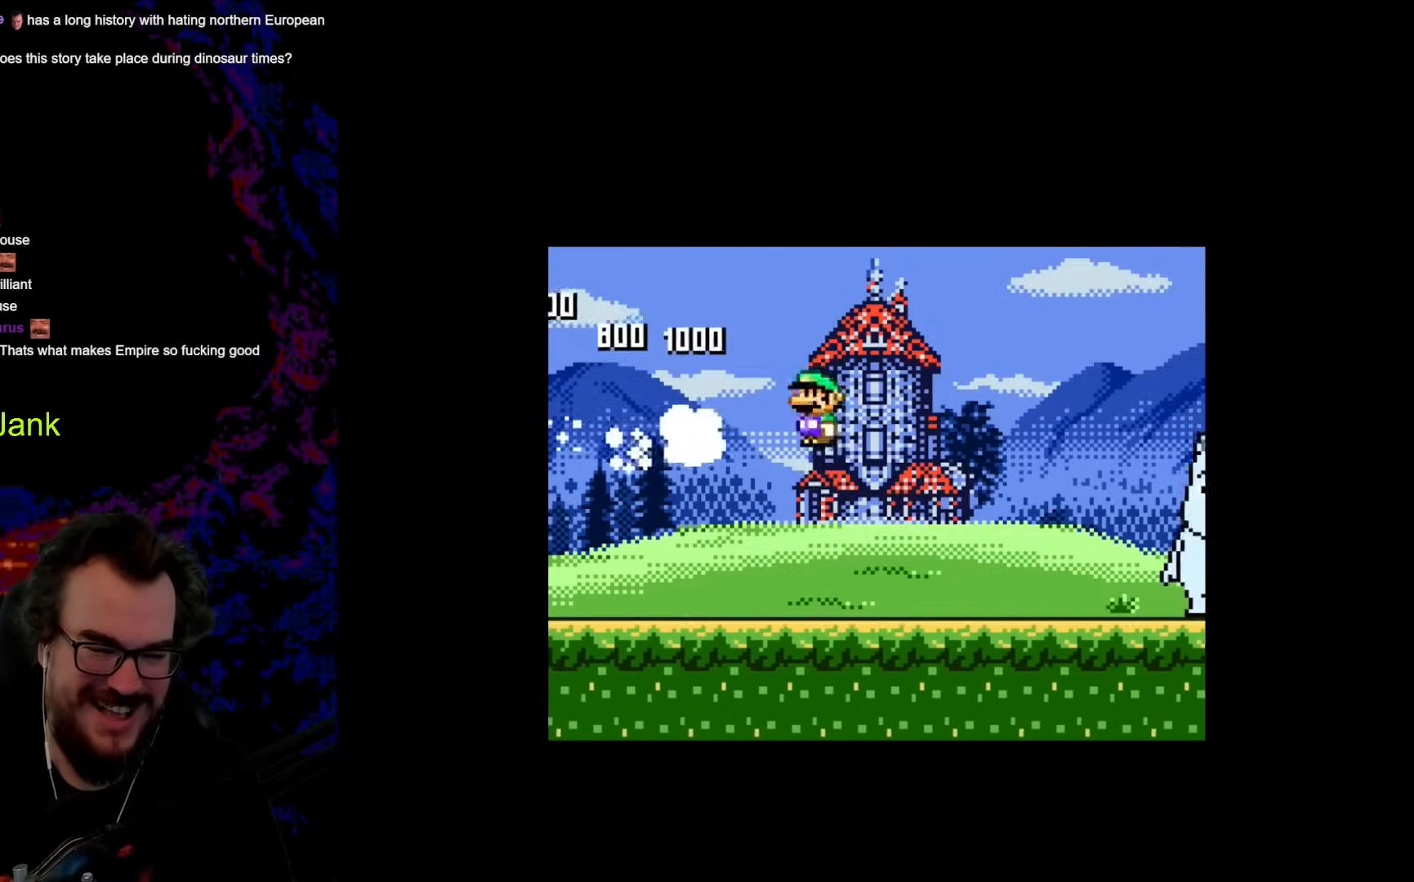
{"buttons": ["X", "DPAD_RIGHT"], "events": [[17, "A", "up"], [102, "DPAD_LEFT", "down"], [102, "DPAD_RIGHT", "up"], [102, "DPAD_UP", "down"], [119, "DPAD_UP", "up"], [256, "DPAD_LEFT", "up"], [444, "DPAD_RIGHT", "down"]]}
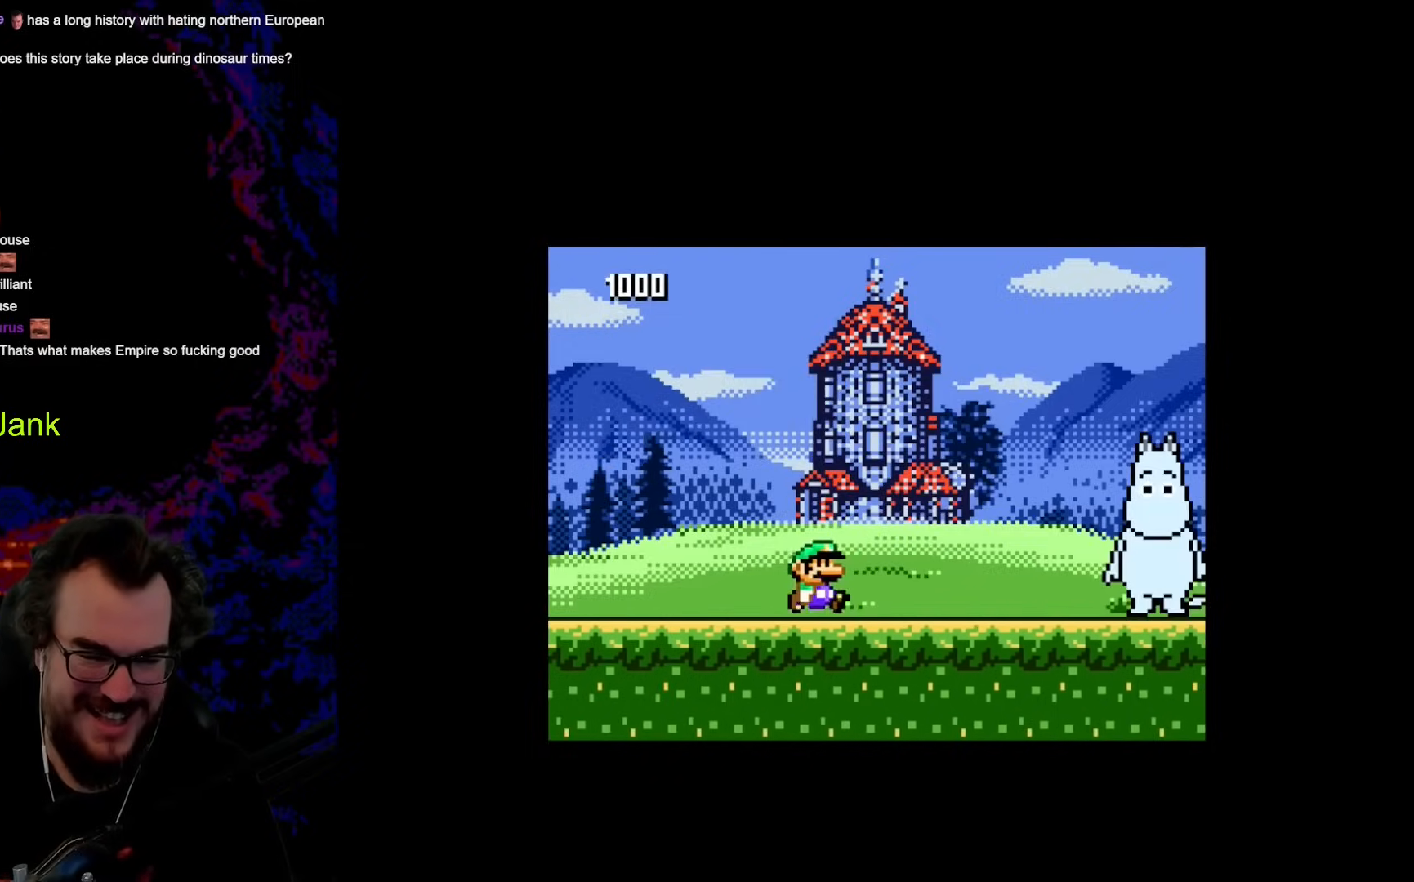
{"buttons": ["X"], "events": [[376, "DPAD_RIGHT", "up"]]}
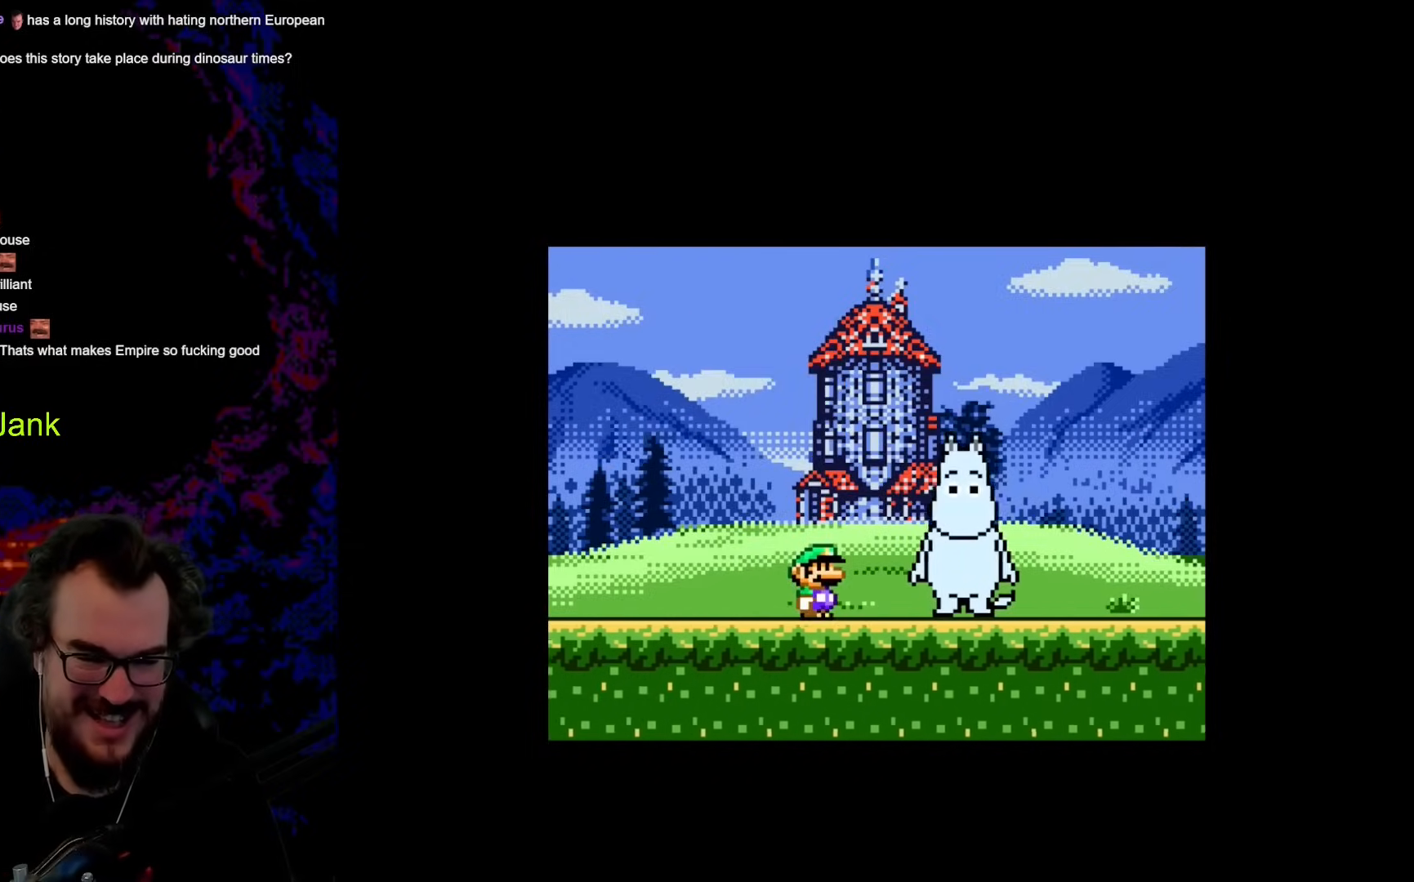
{"buttons": ["X", "DPAD_UP"], "events": [[445, "DPAD_UP", "down"]]}
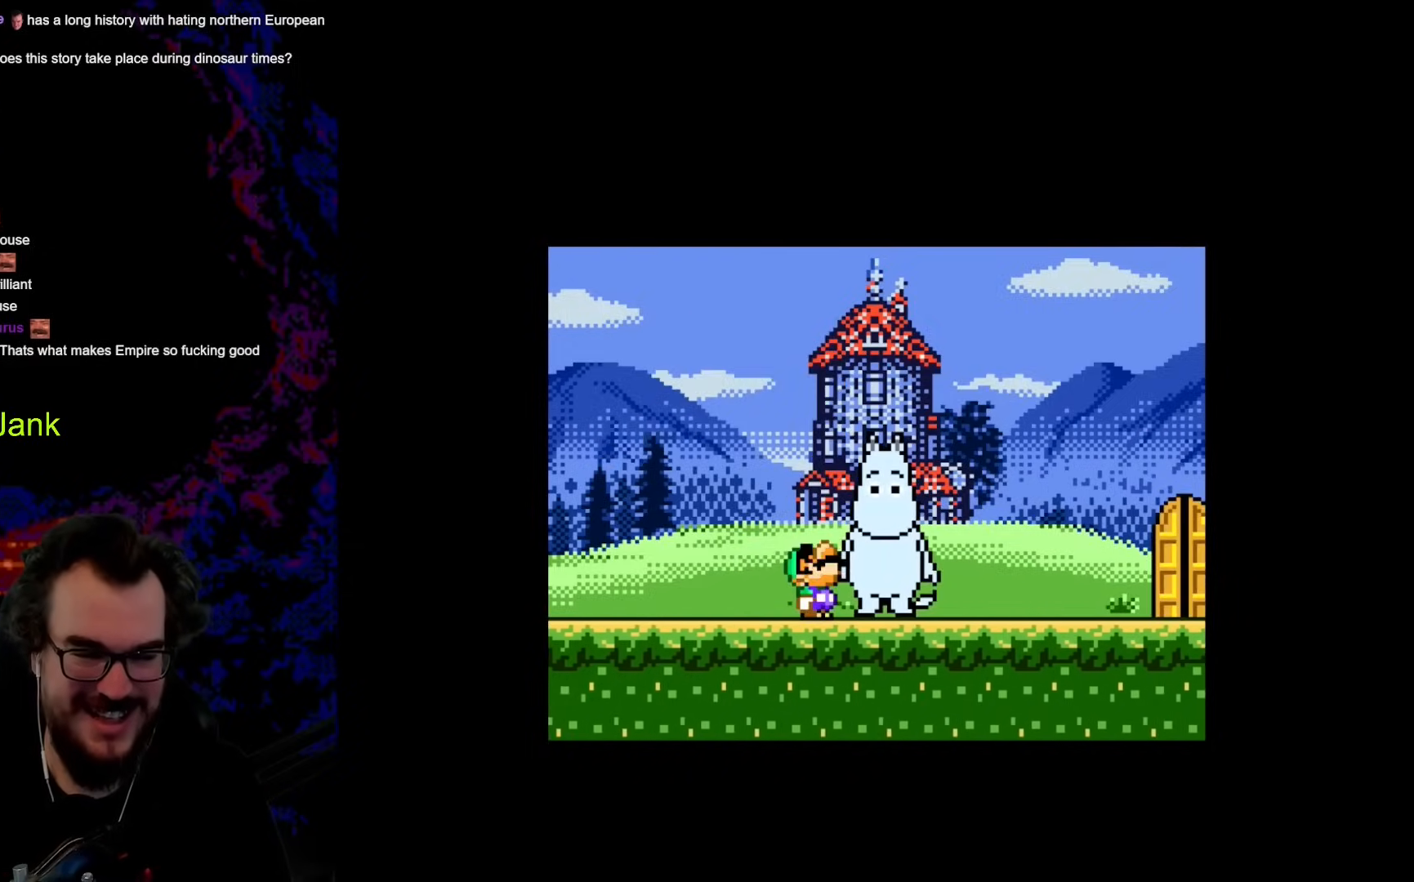
{"buttons": ["DPAD_RIGHT"], "events": [[171, "DPAD_UP", "up"], [222, "X", "up"], [358, "DPAD_RIGHT", "down"]]}
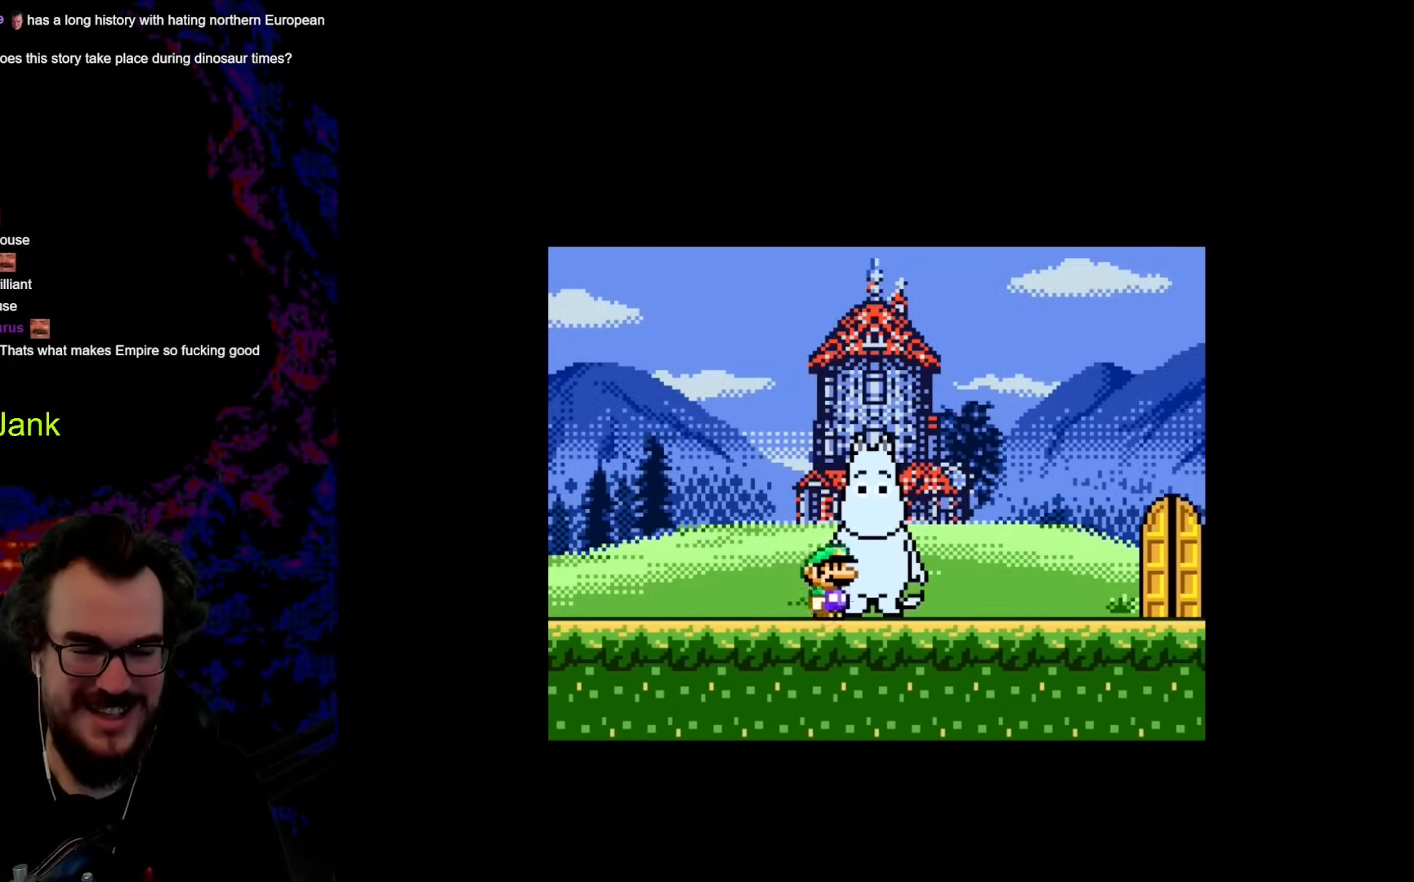
{"buttons": ["DPAD_UP"], "events": [[34, "DPAD_RIGHT", "up"], [51, "DPAD_UP", "down"], [308, "DPAD_UP", "up"], [410, "DPAD_UP", "down"]]}
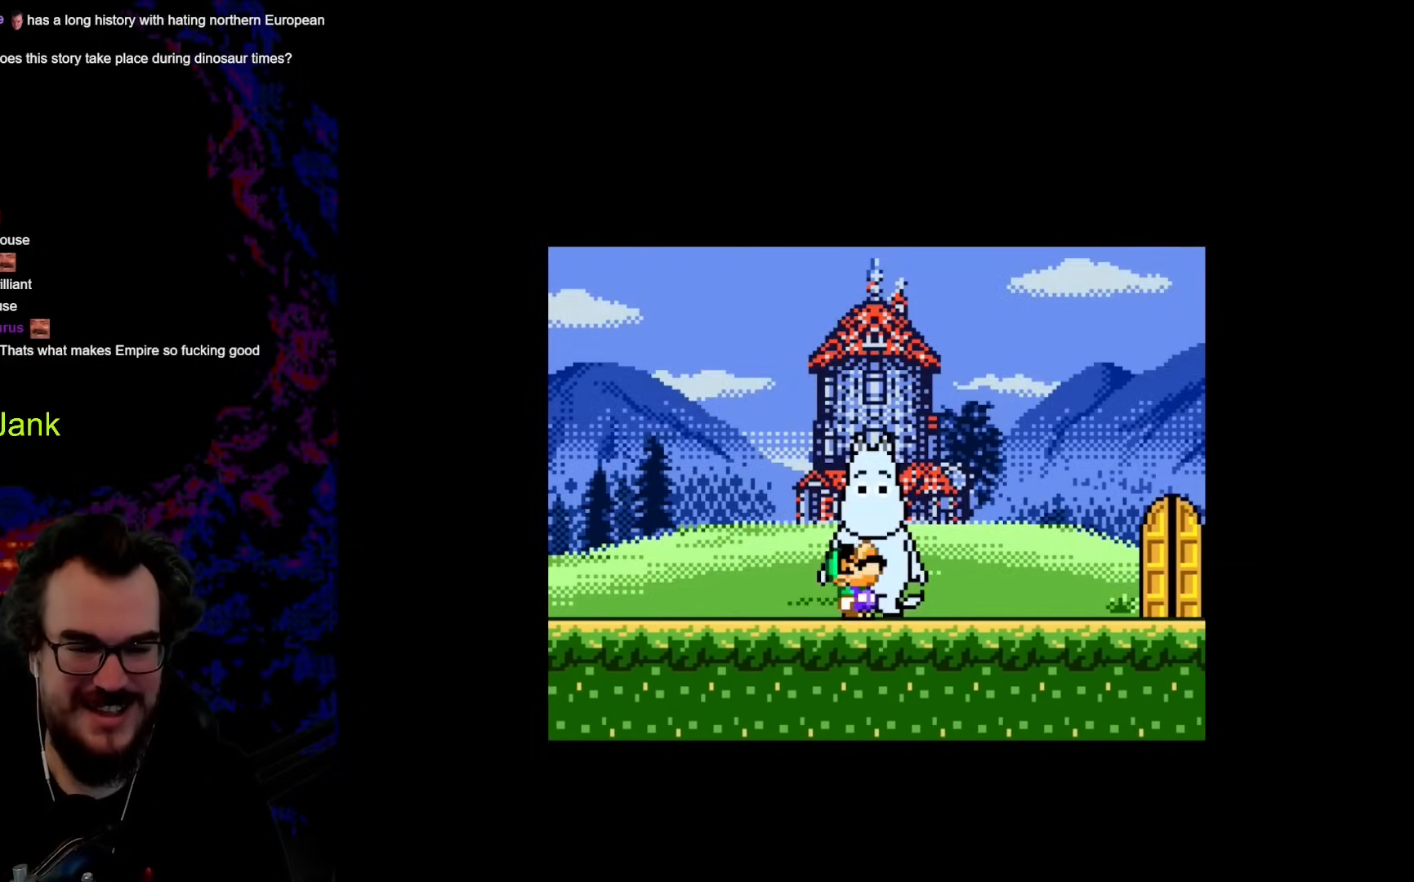
{"buttons": ["Y", "DPAD_RIGHT"], "events": [[102, "DPAD_UP", "up"], [153, "DPAD_RIGHT", "down"], [341, "Y", "down"]]}
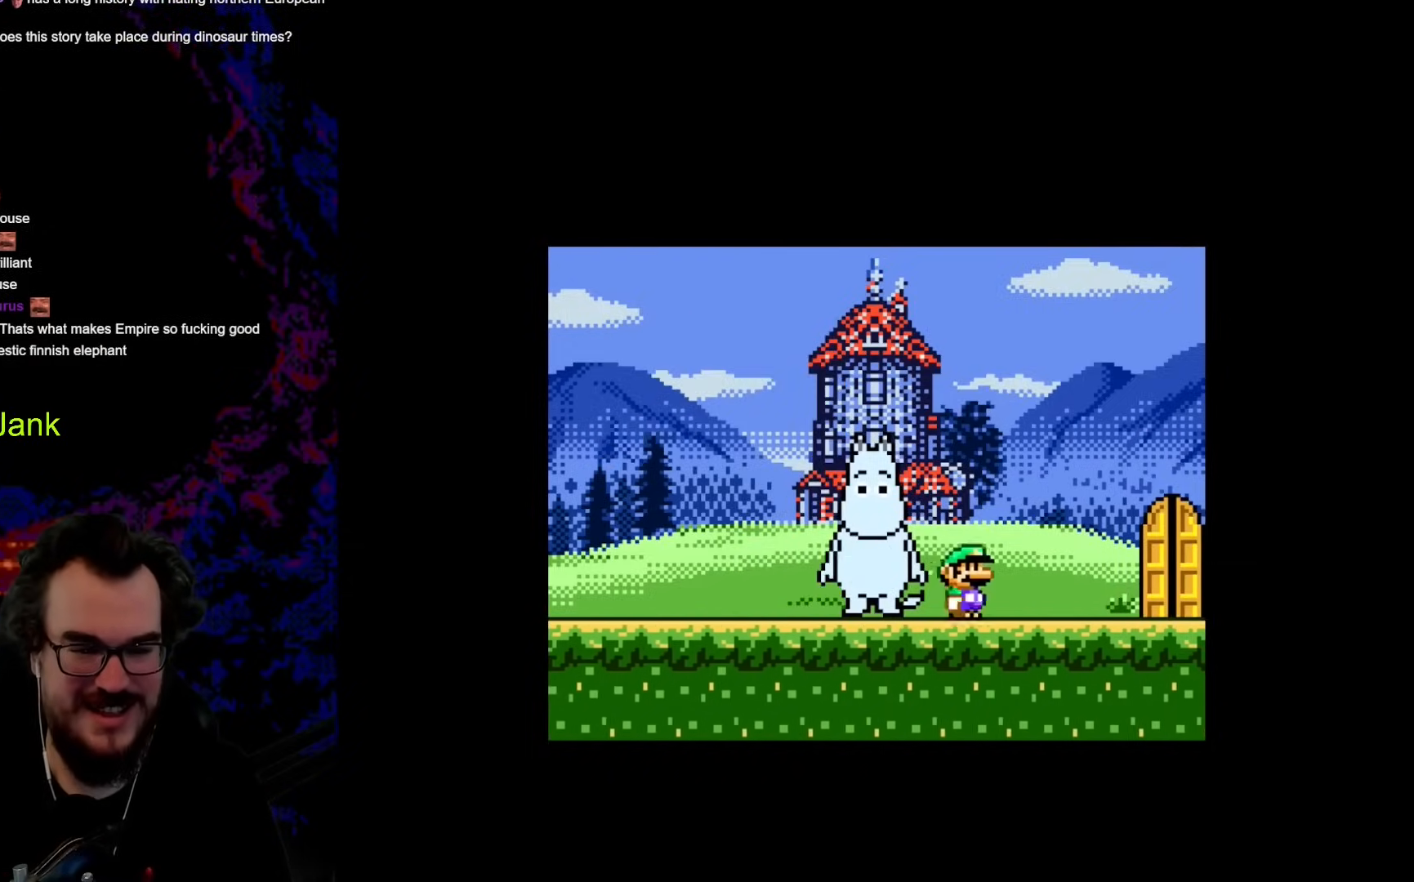
{"buttons": ["Y", "DPAD_UP", "DPAD_LEFT"], "events": [[393, "DPAD_LEFT", "down"], [393, "DPAD_RIGHT", "up"], [461, "DPAD_UP", "down"]]}
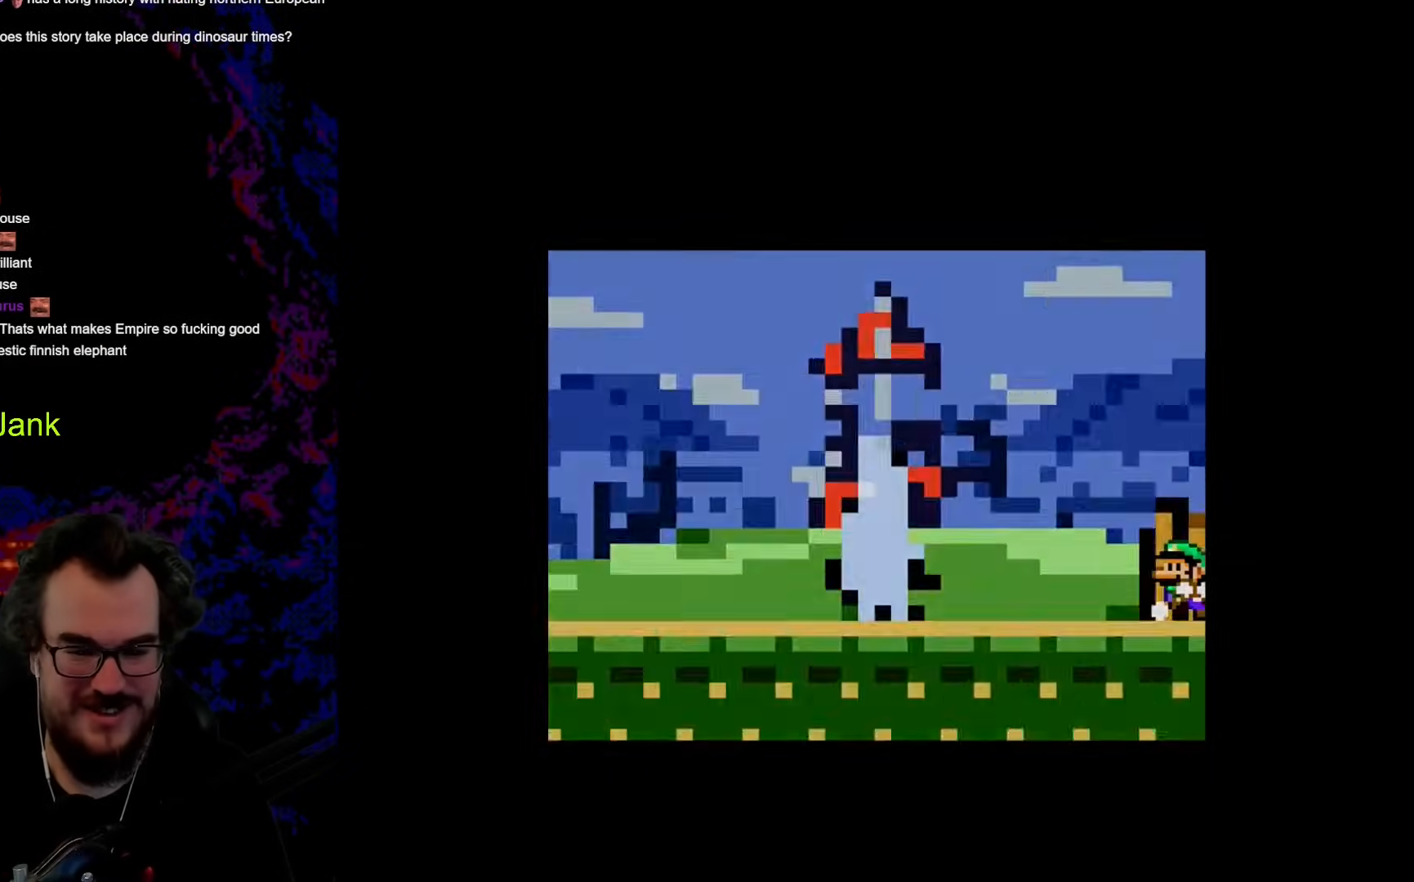
{"buttons": [], "events": [[69, "DPAD_LEFT", "up"], [188, "DPAD_UP", "up"], [256, "Y", "up"]]}
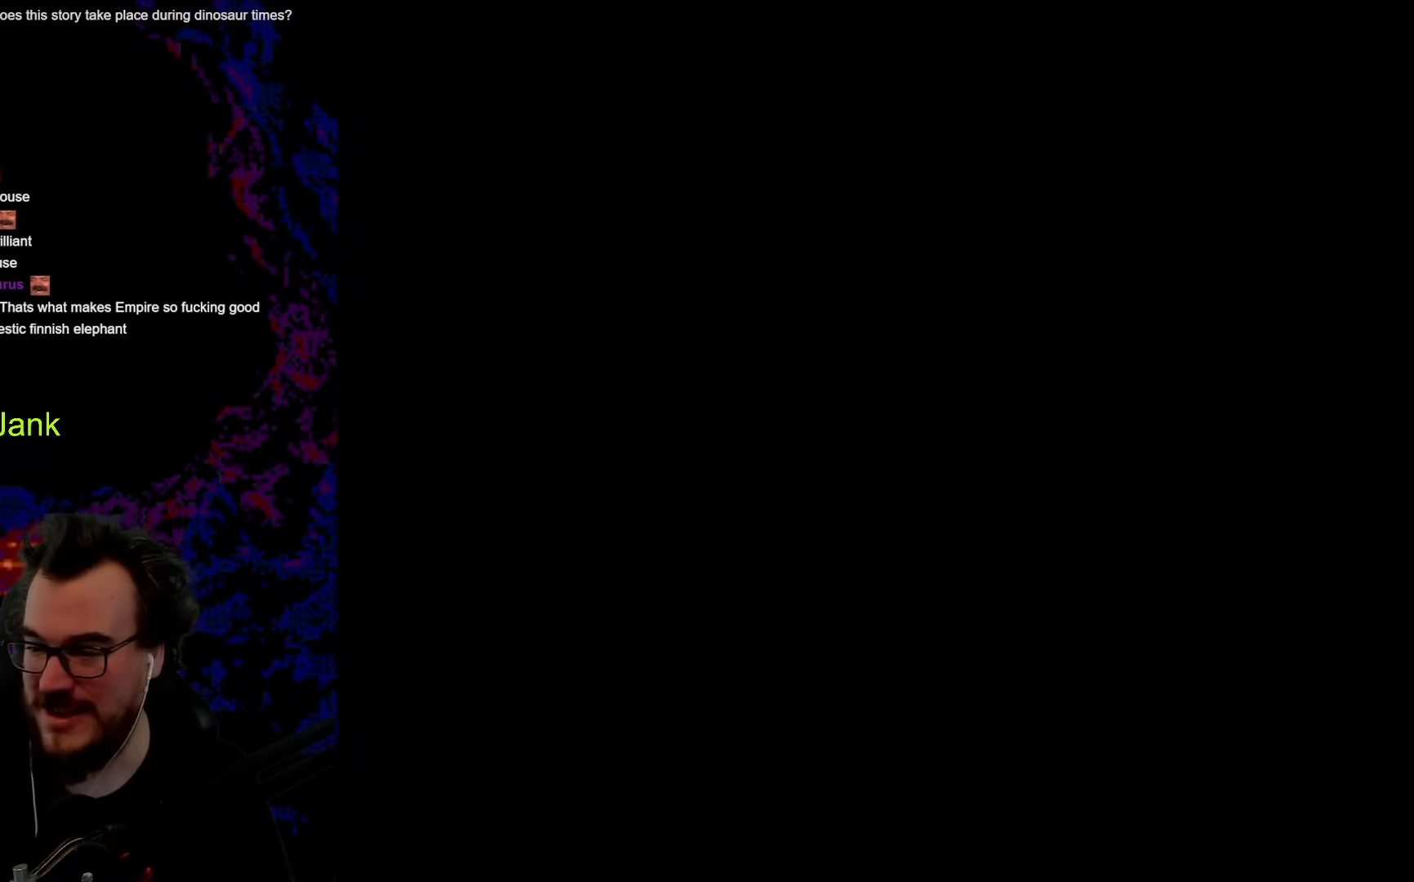
{"buttons": [], "events": []}
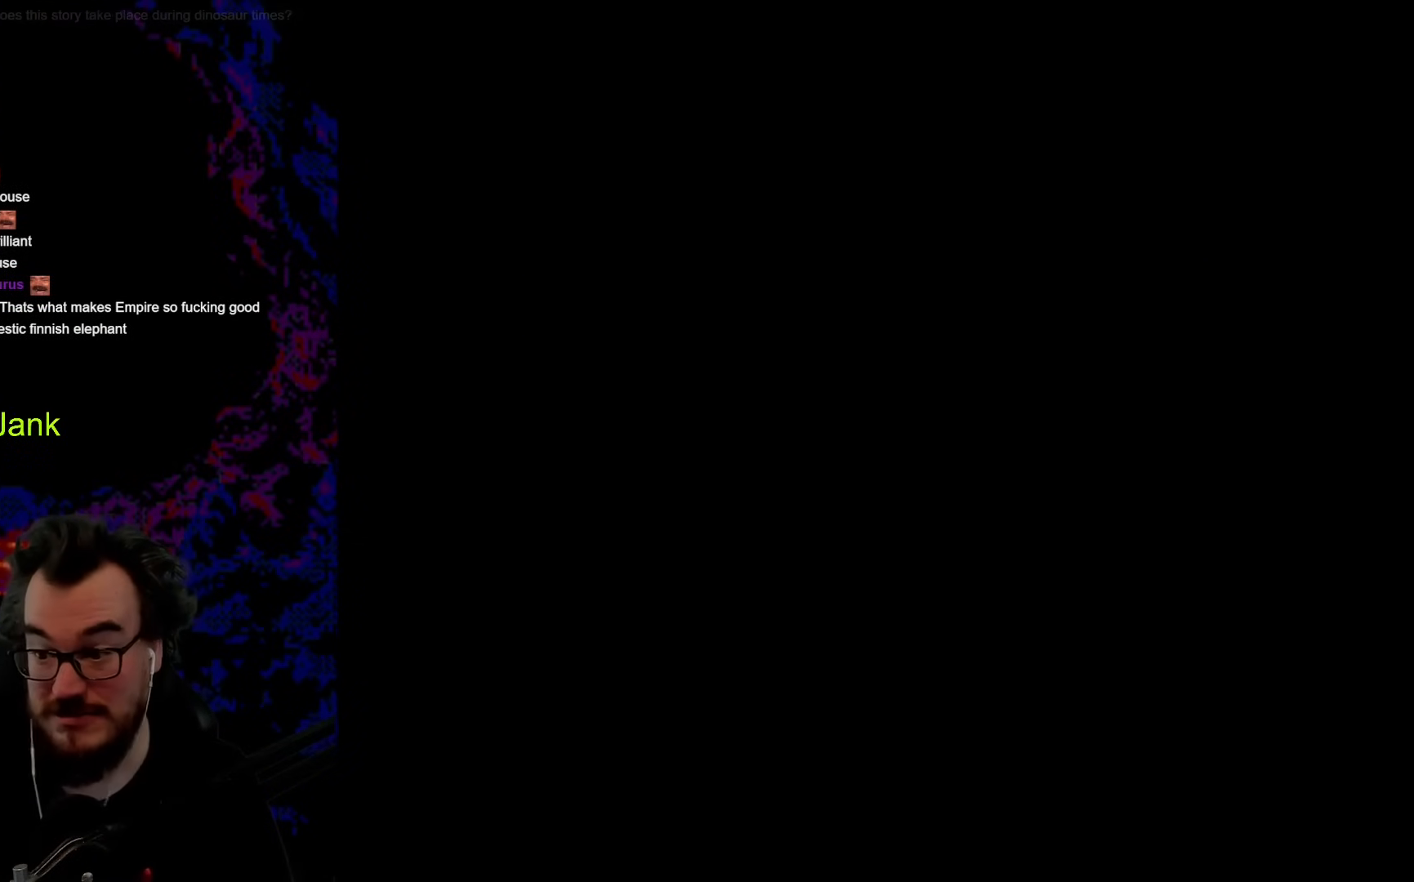
{"buttons": [], "events": []}
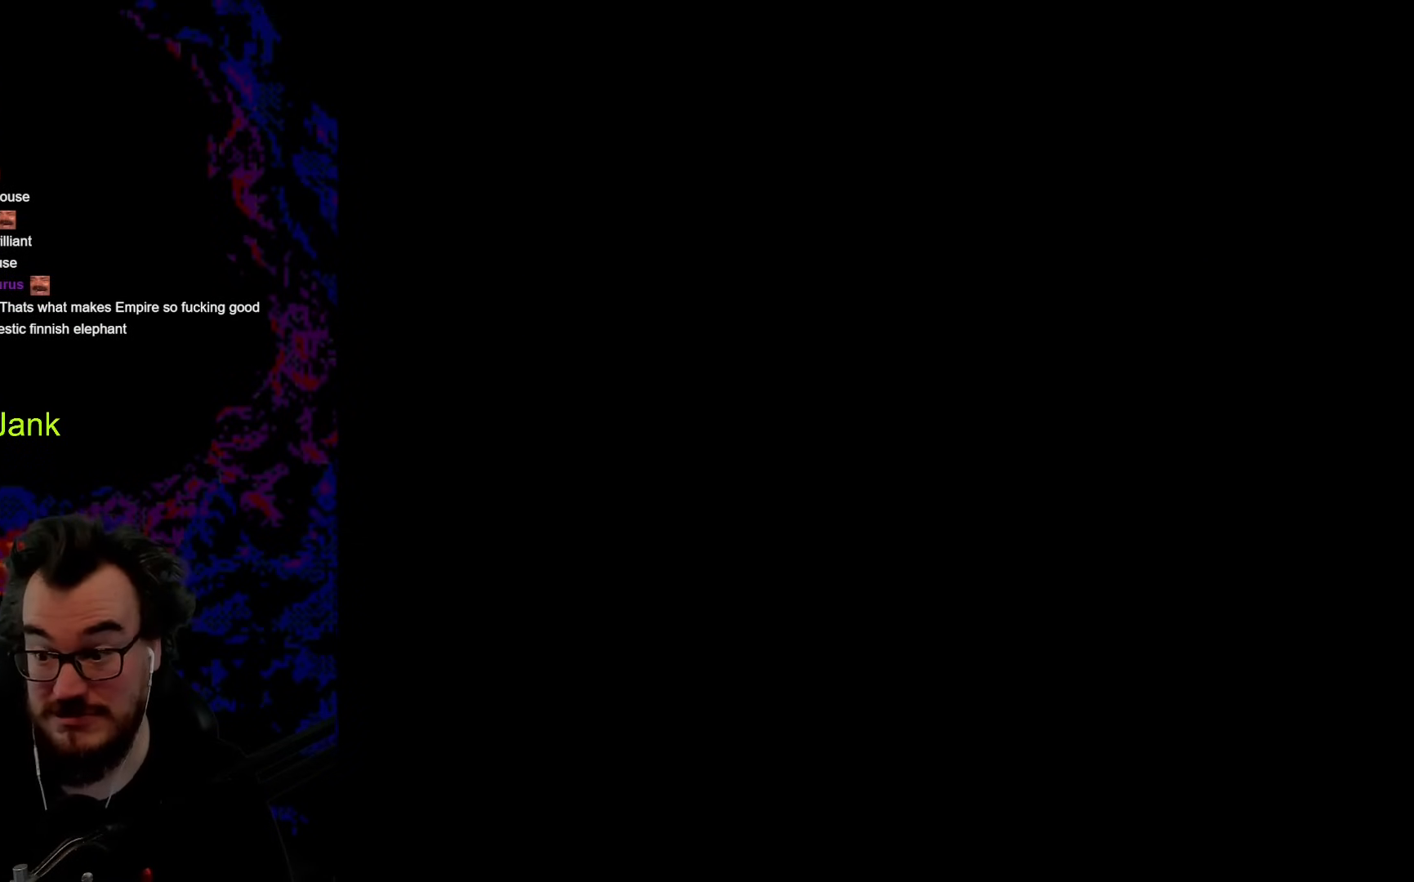
{"buttons": [], "events": []}
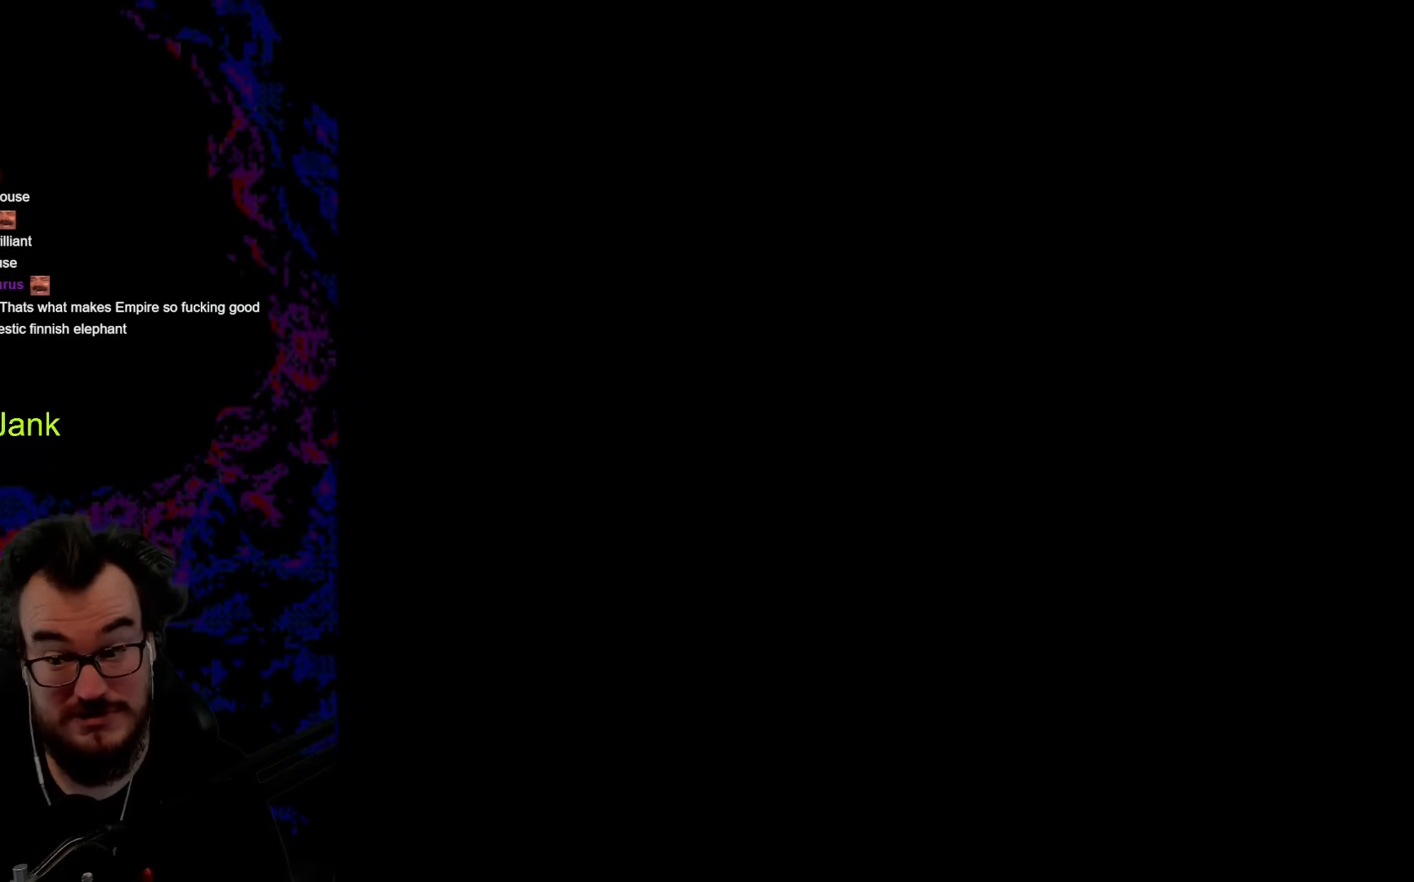
{"buttons": [], "events": []}